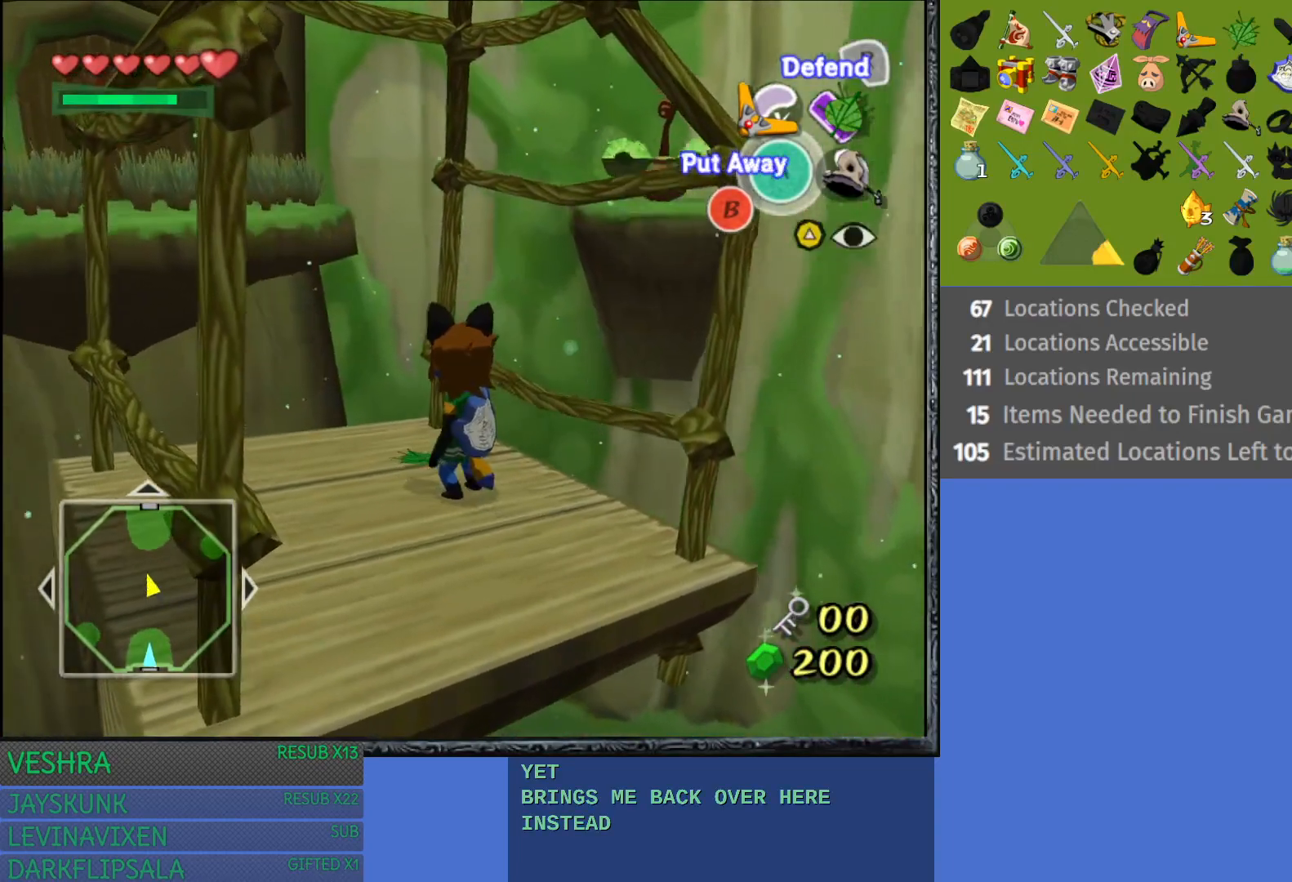
Gameplay with a controller (PlayStation layout); each line is a JSON object with the inputs held at the frame after it. "events" lists button and stick changes between this image and that frame as [ms after this image, input, new state], when the widget could be followed in between.
{"buttons": [], "left_stick": "center", "right_stick": "center", "events": []}
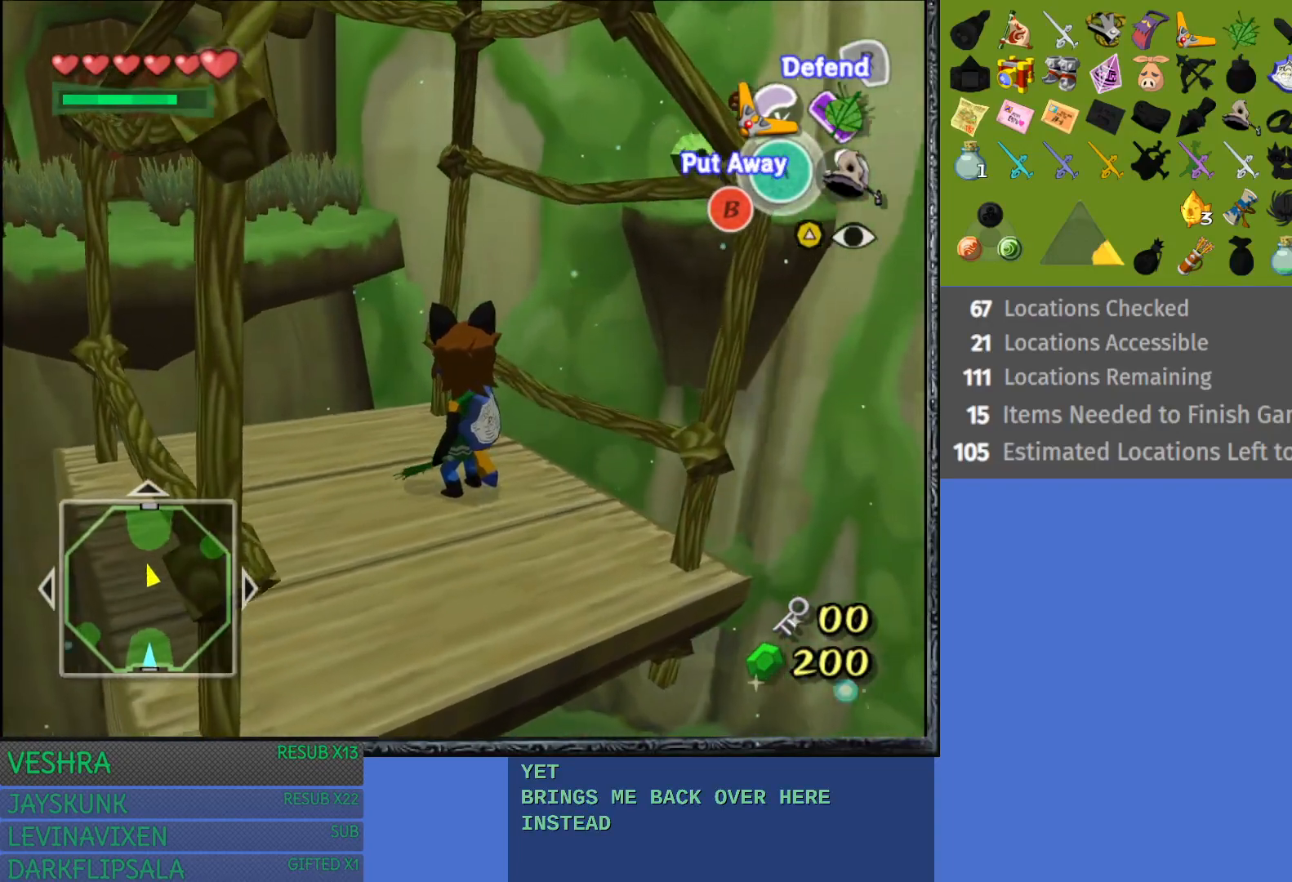
{"buttons": [], "left_stick": "up-left", "right_stick": "center", "events": [[317, "left_stick", "up-left"]]}
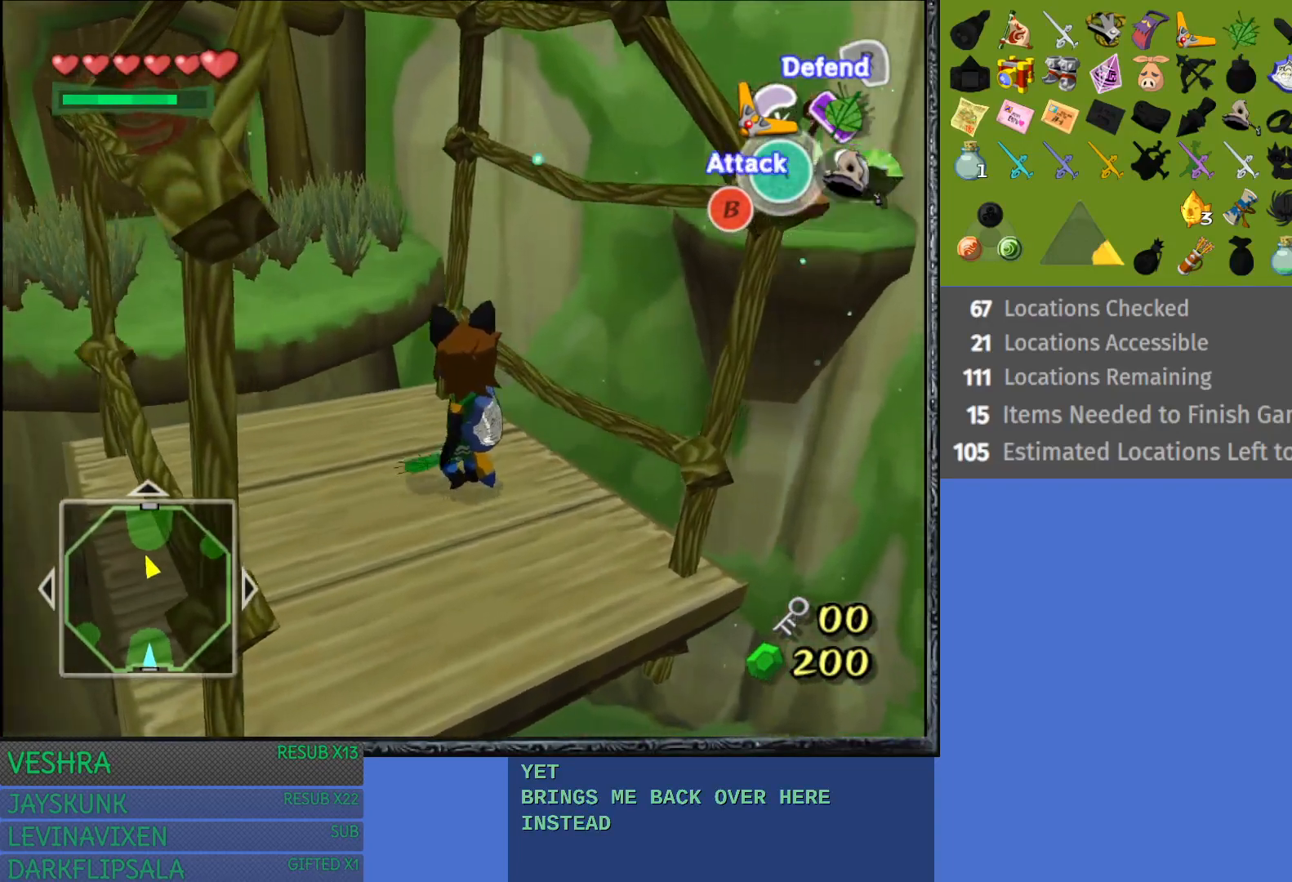
{"buttons": [], "left_stick": "up", "right_stick": "center", "events": [[400, "left_stick", "up"]]}
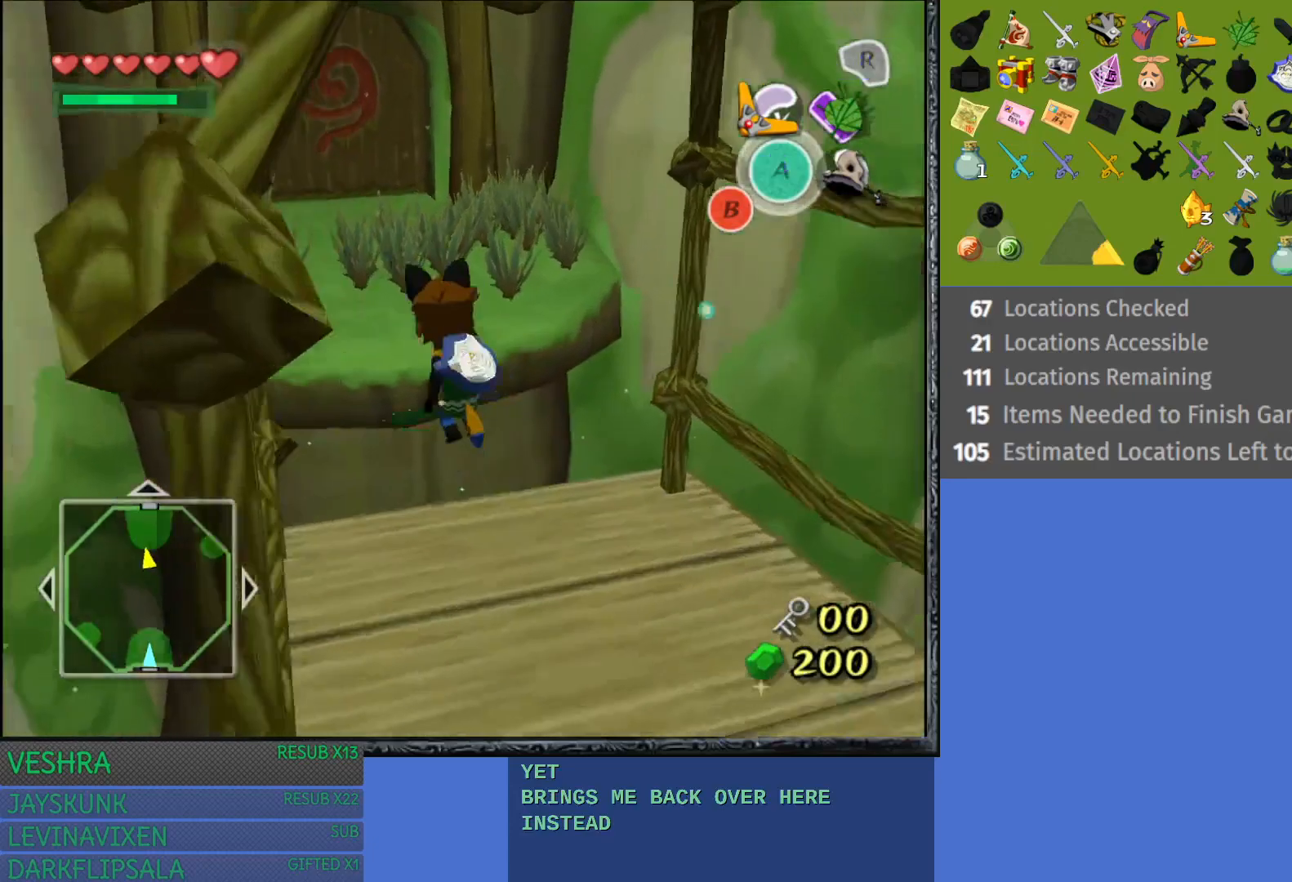
{"buttons": [], "left_stick": "up", "right_stick": "center", "events": []}
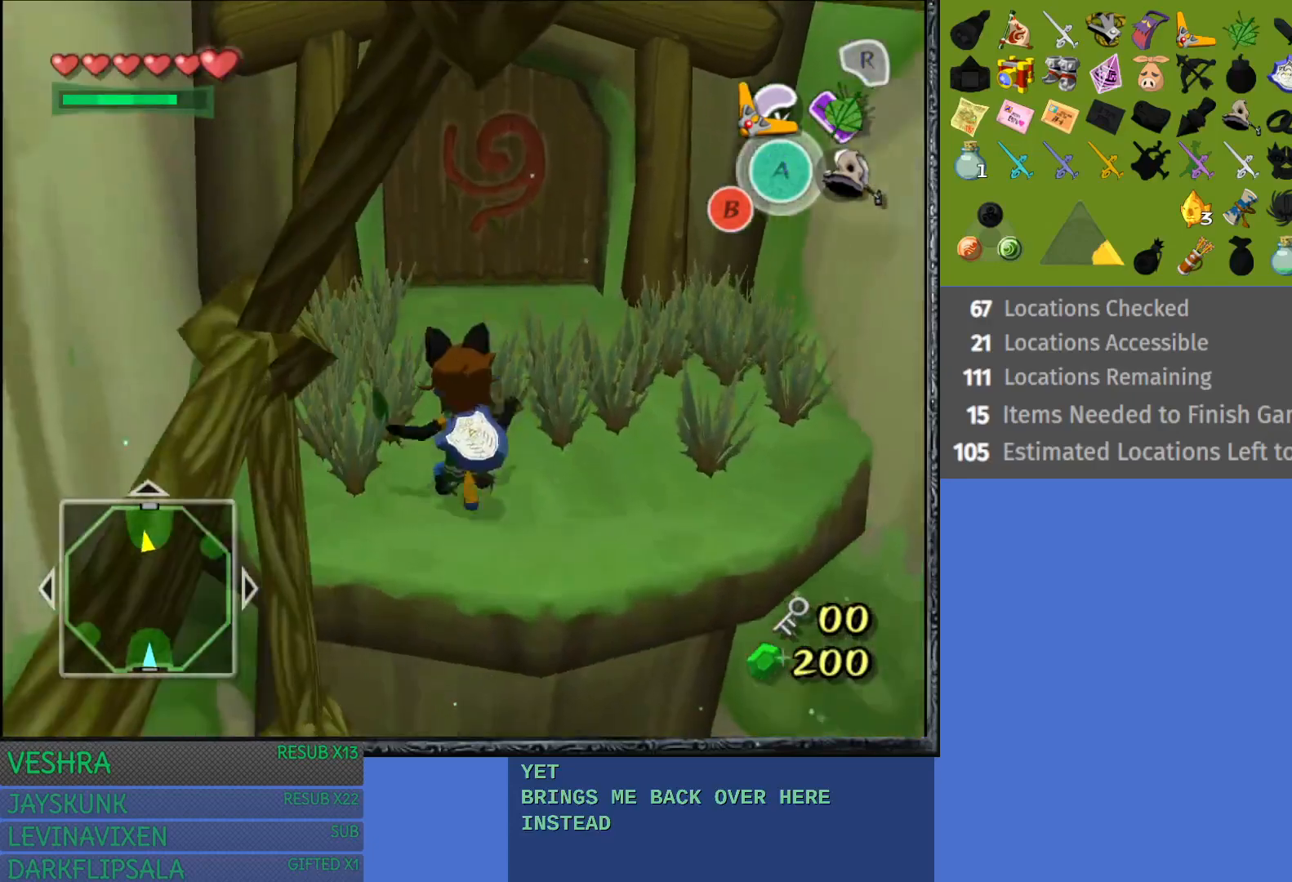
{"buttons": ["CROSS"], "left_stick": "up", "right_stick": "center", "events": [[133, "CROSS", "down"]]}
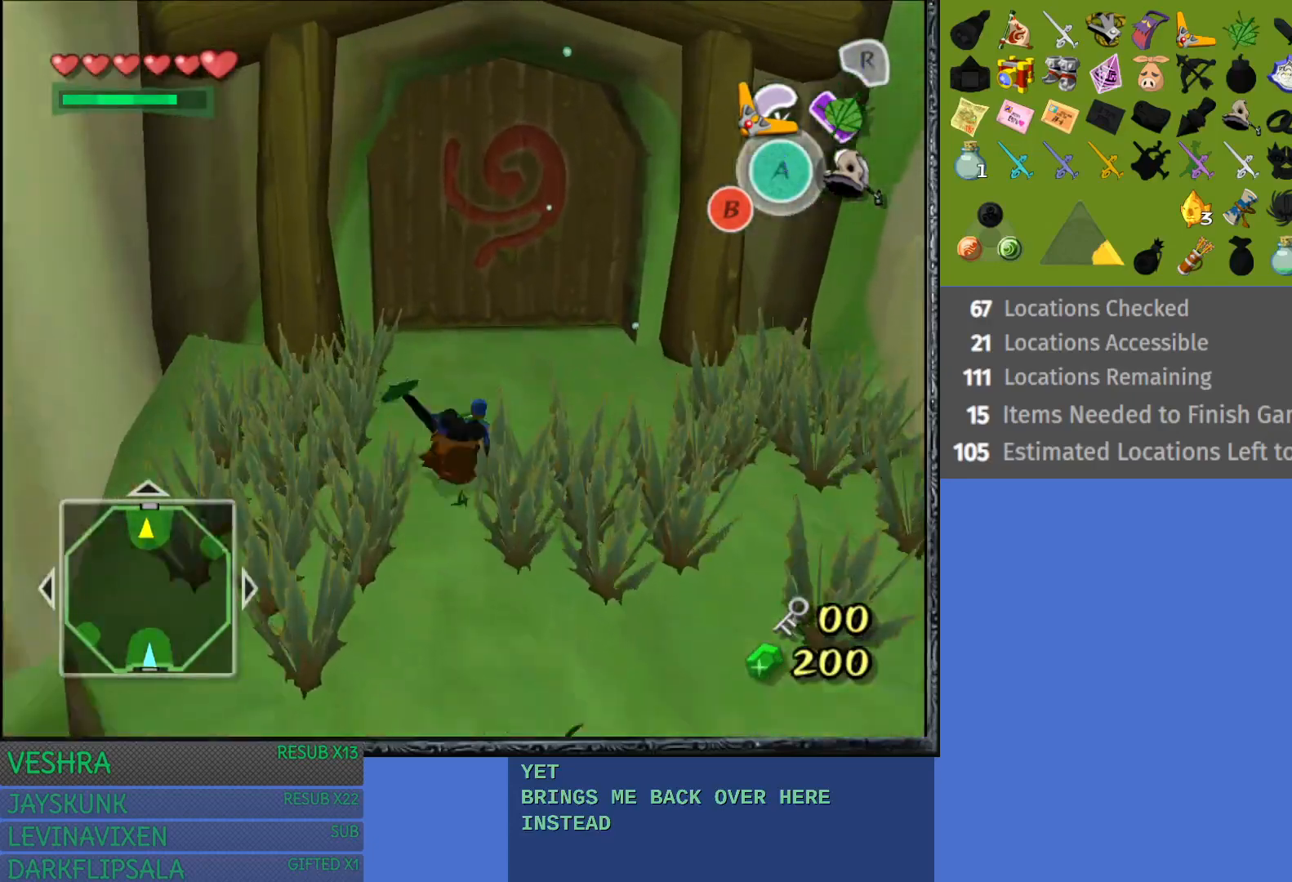
{"buttons": ["CROSS"], "left_stick": "up", "right_stick": "center", "events": [[250, "CROSS", "up"], [500, "CROSS", "down"]]}
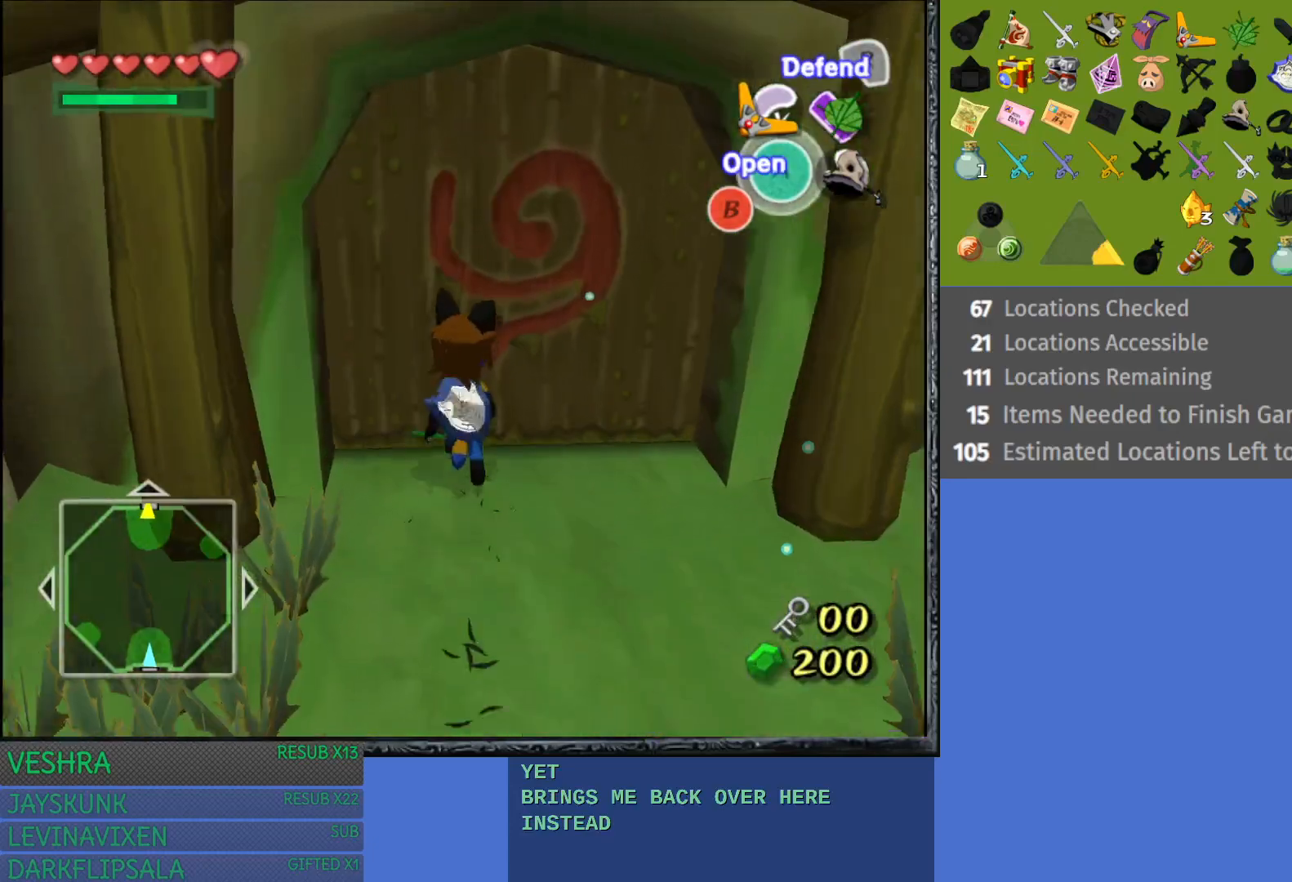
{"buttons": [], "left_stick": "up", "right_stick": "center", "events": [[367, "CROSS", "up"]]}
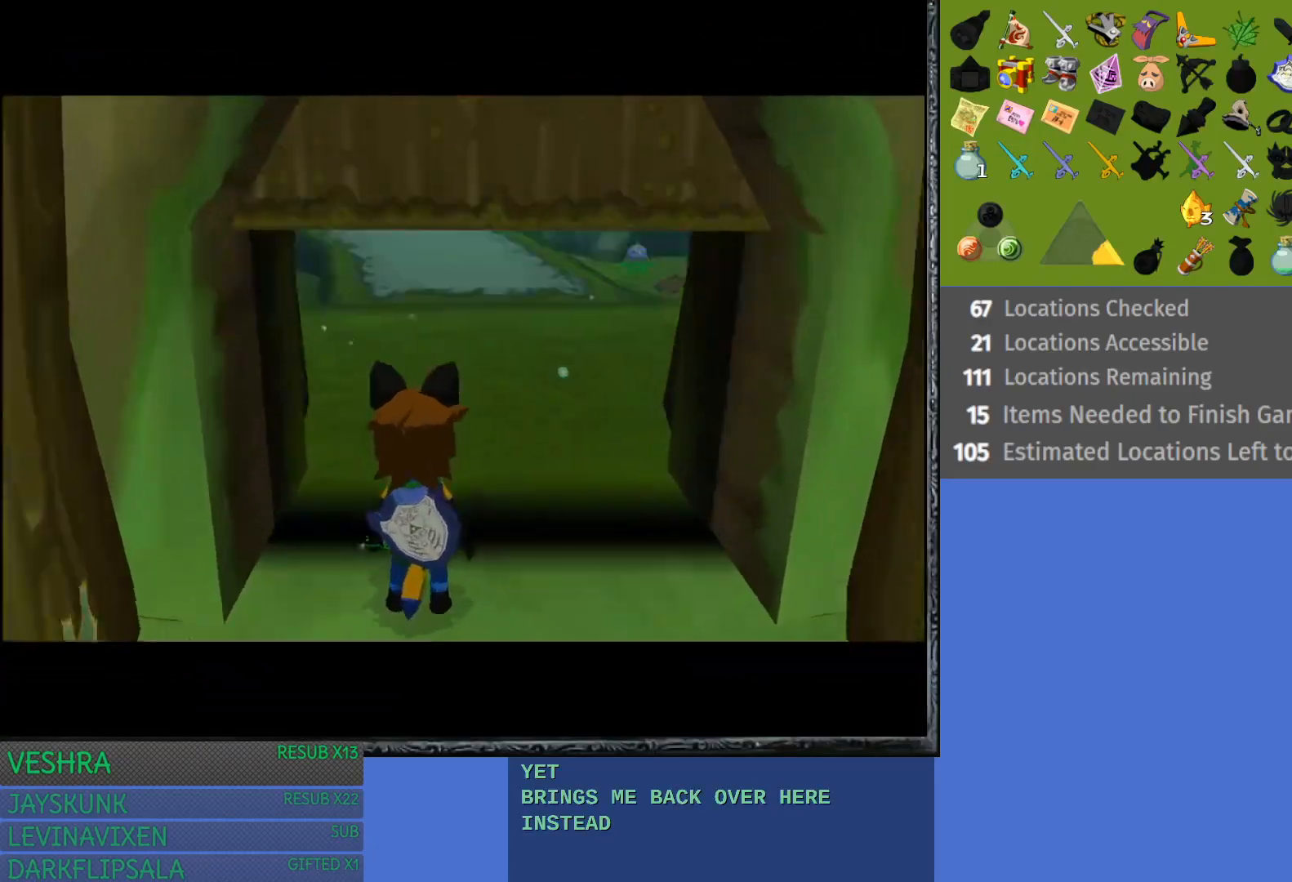
{"buttons": [], "left_stick": "up", "right_stick": "center", "events": []}
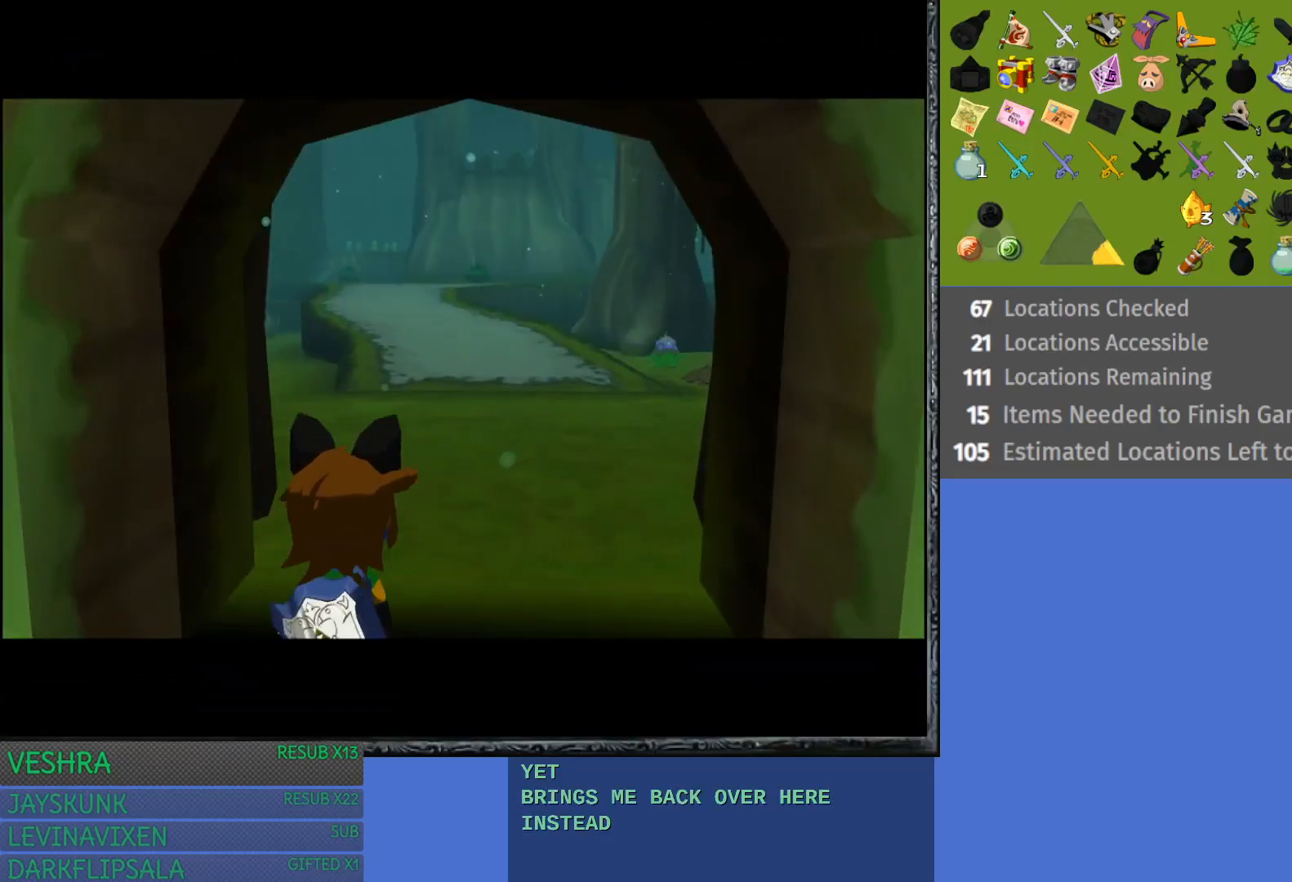
{"buttons": [], "left_stick": "up", "right_stick": "center", "events": []}
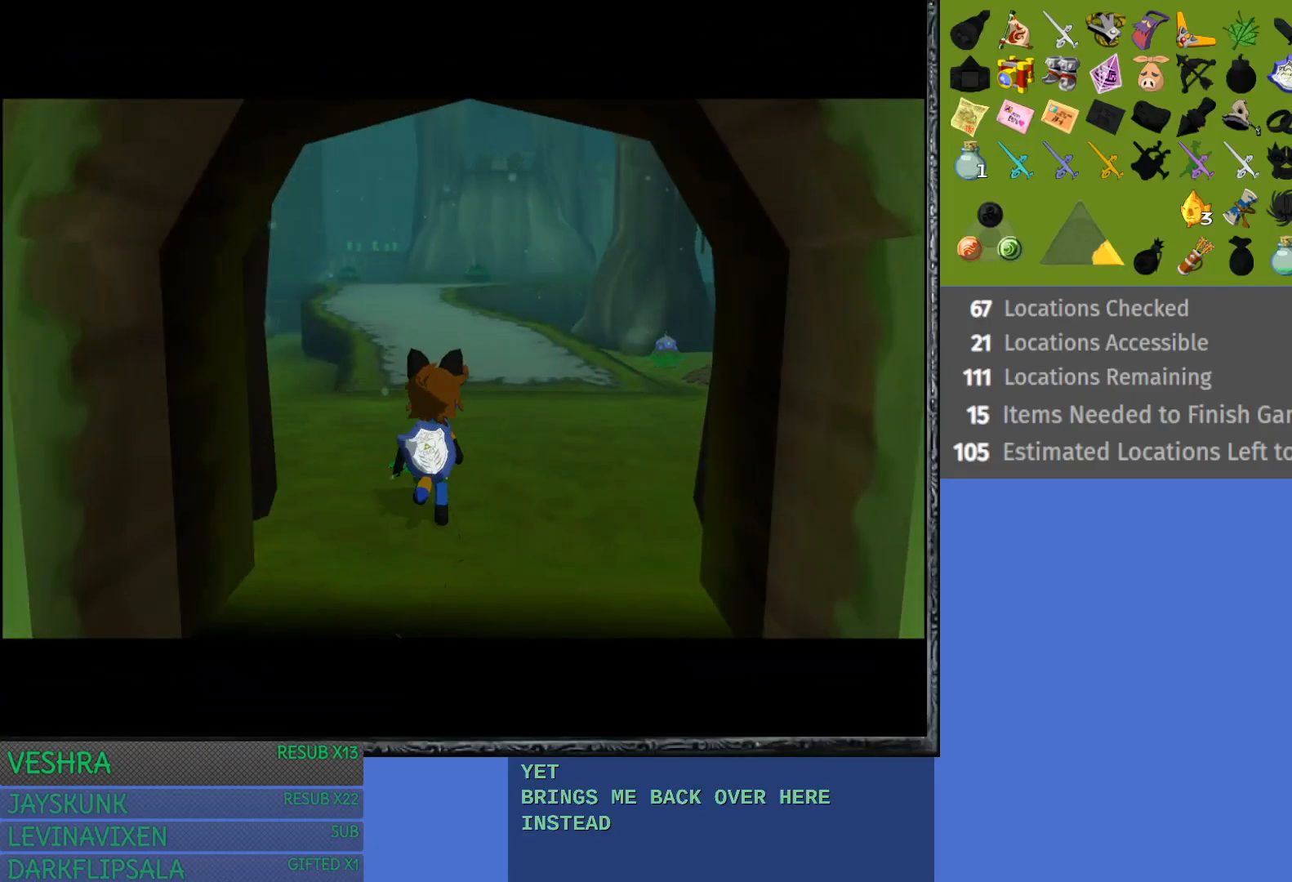
{"buttons": [], "left_stick": "up", "right_stick": "center", "events": []}
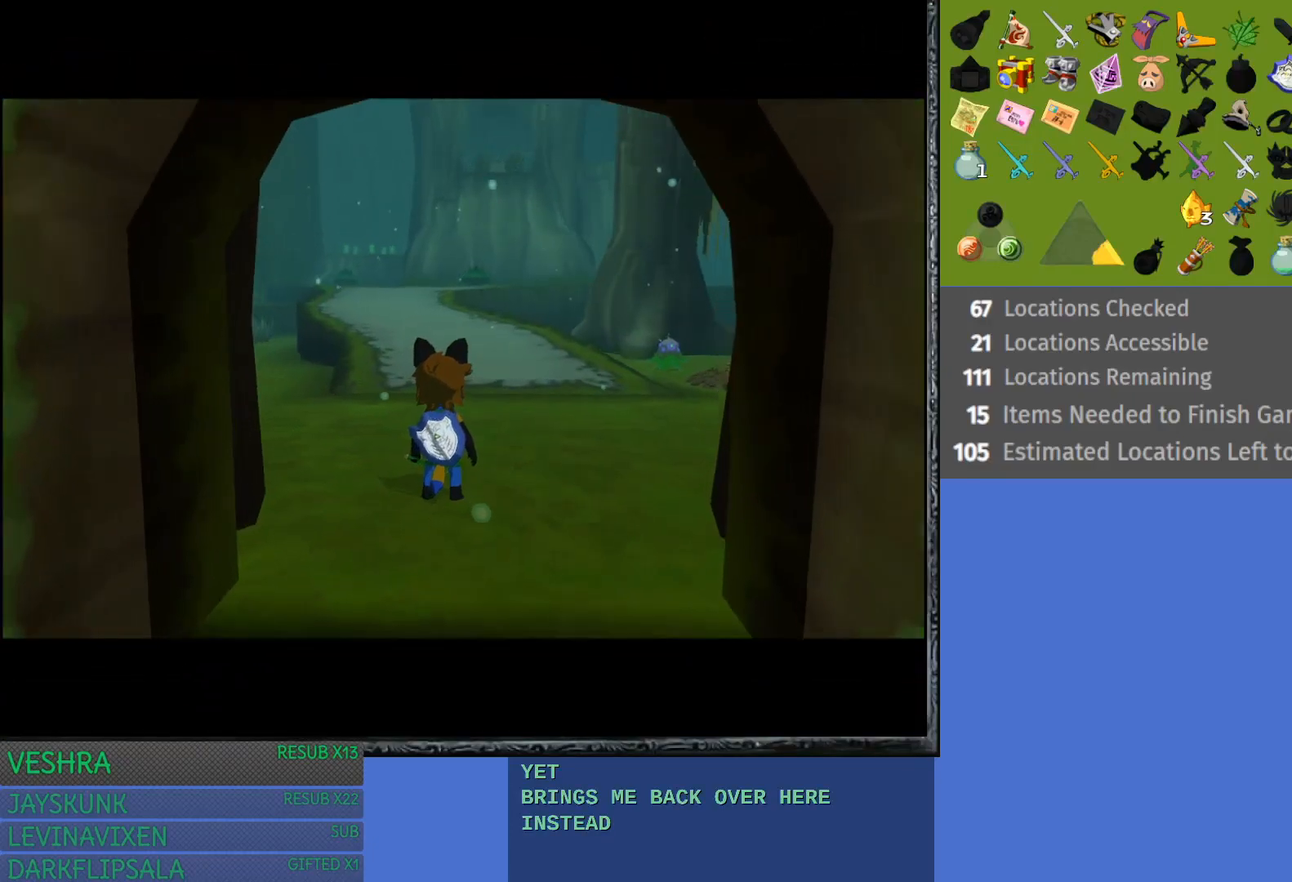
{"buttons": ["CROSS"], "left_stick": "up", "right_stick": "center", "events": [[417, "CROSS", "down"]]}
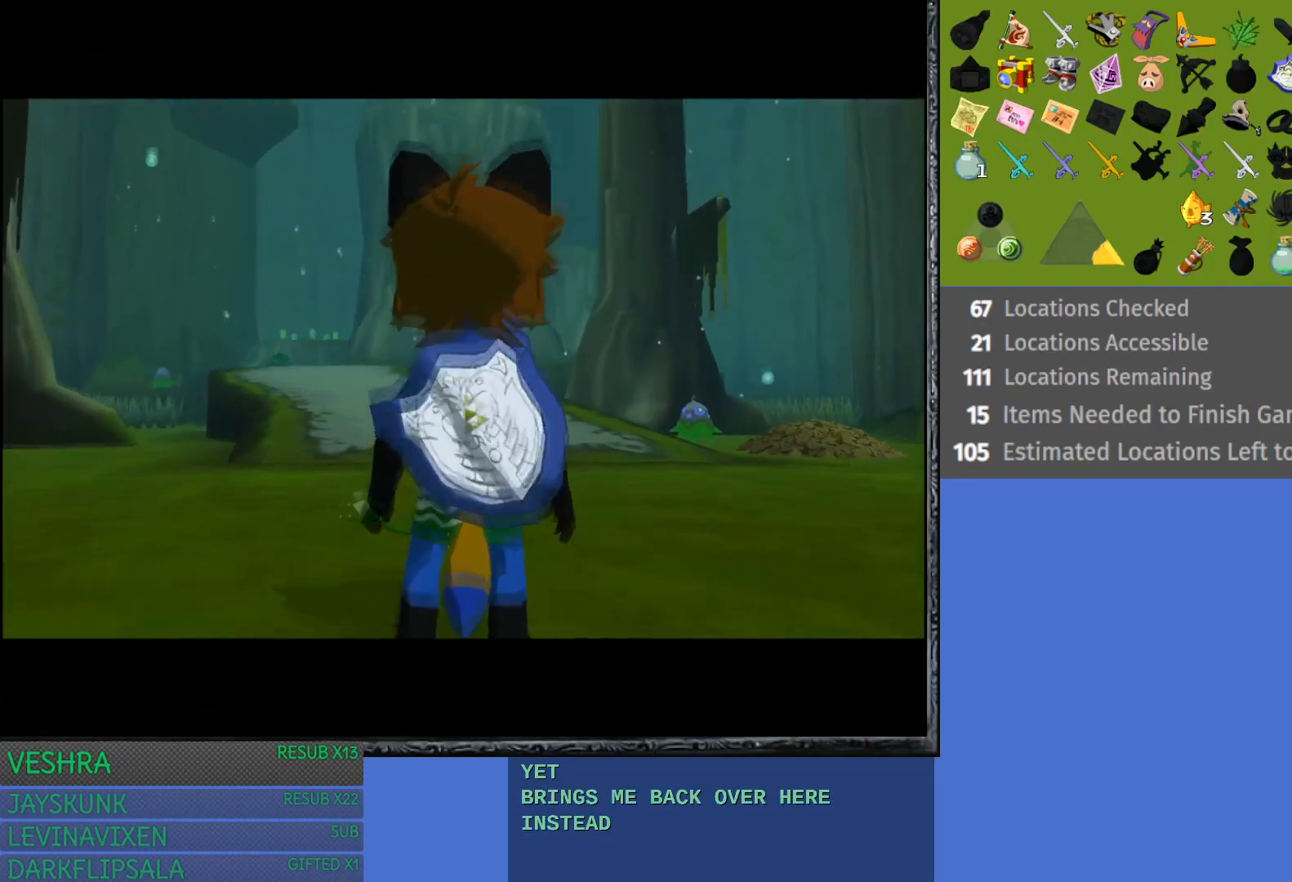
{"buttons": [], "left_stick": "up", "right_stick": "center", "events": [[50, "CROSS", "up"], [150, "CROSS", "down"], [267, "CROSS", "up"], [350, "CROSS", "down"], [450, "CROSS", "up"]]}
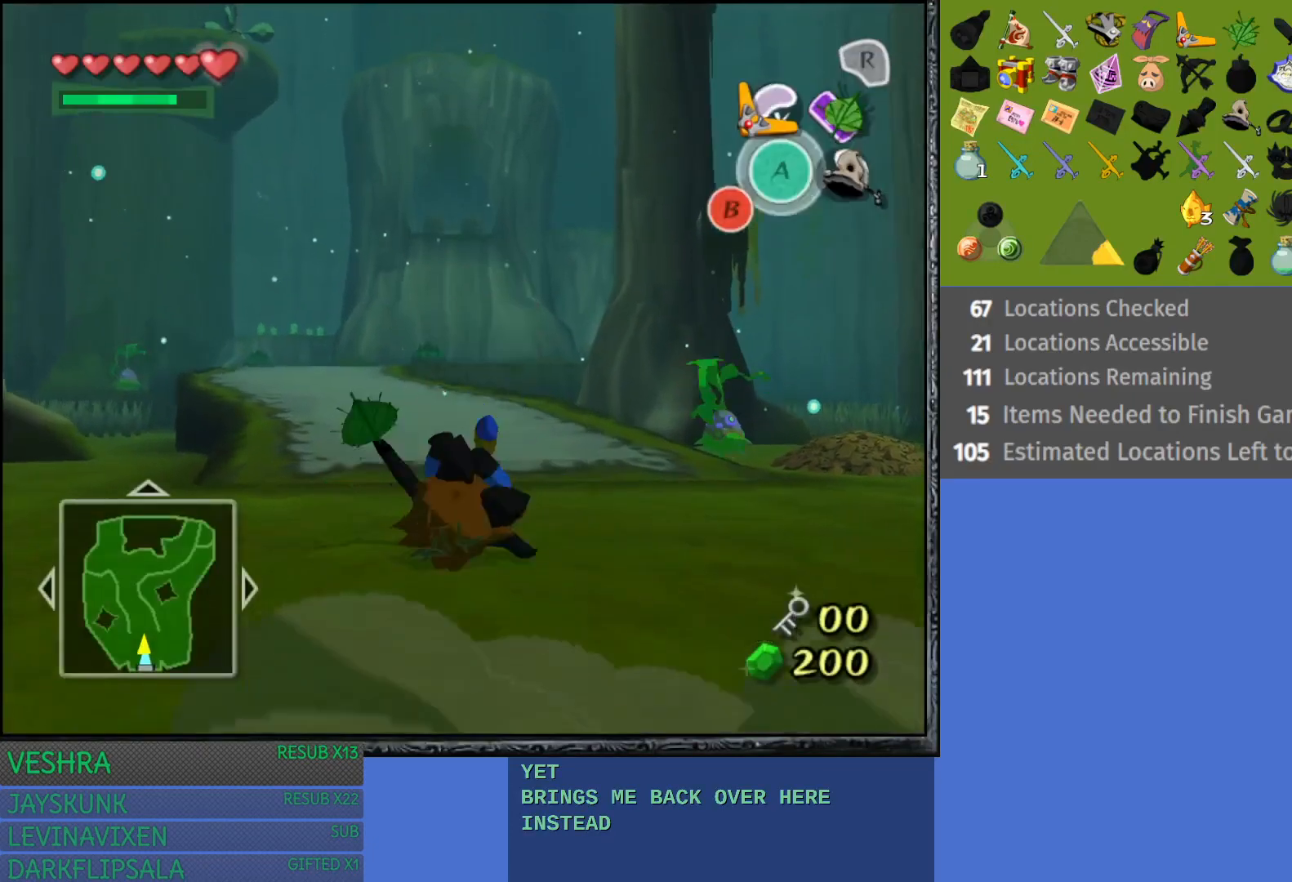
{"buttons": ["CROSS"], "left_stick": "up", "right_stick": "center", "events": [[33, "CROSS", "down"], [150, "CROSS", "up"], [233, "CROSS", "down"], [350, "CROSS", "up"], [433, "CROSS", "down"]]}
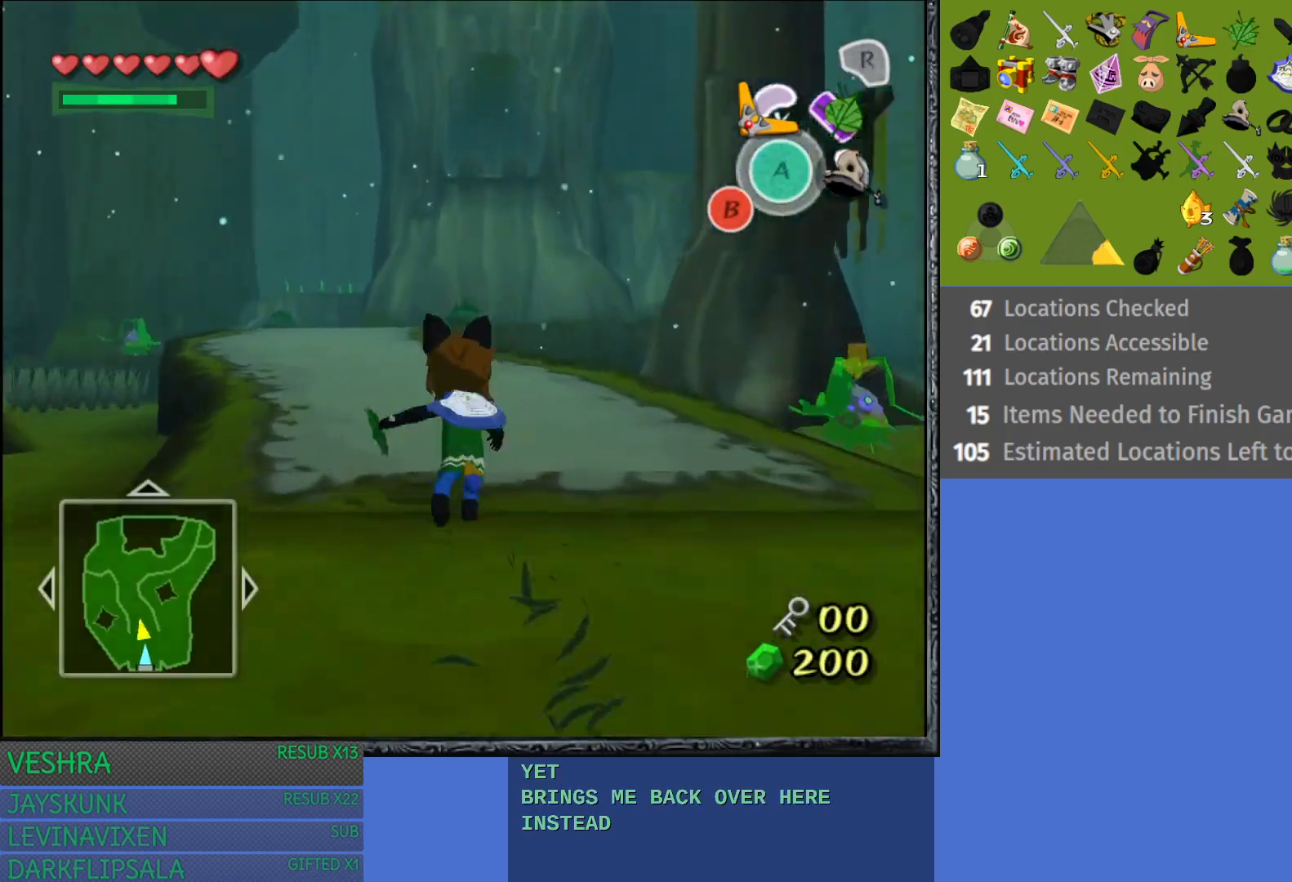
{"buttons": [], "left_stick": "up", "right_stick": "center", "events": [[50, "CROSS", "up"], [133, "CROSS", "down"], [250, "CROSS", "up"], [333, "CROSS", "down"], [433, "CROSS", "up"]]}
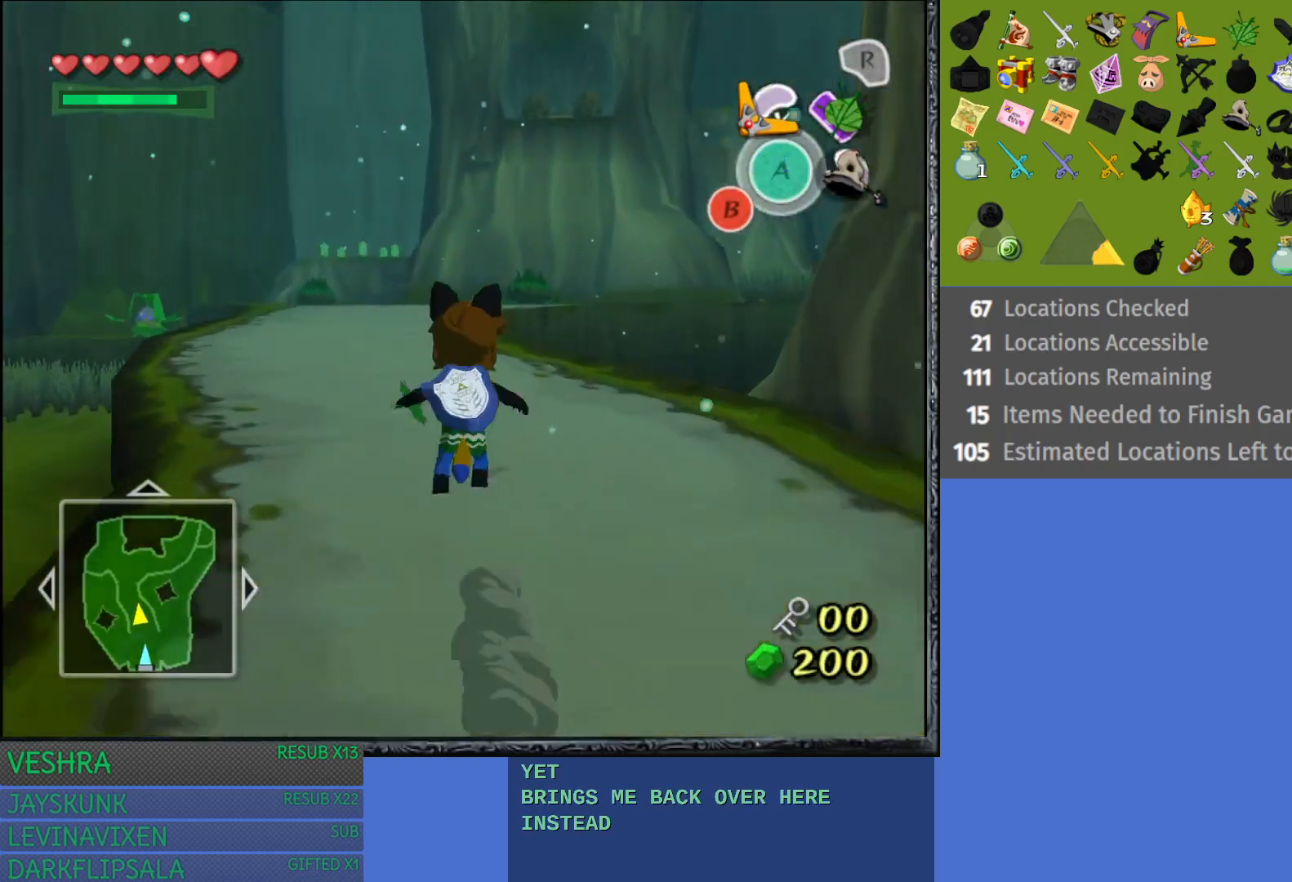
{"buttons": [], "left_stick": "up-left", "right_stick": "center", "events": [[17, "CROSS", "down"], [133, "CROSS", "up"], [267, "left_stick", "up-left"]]}
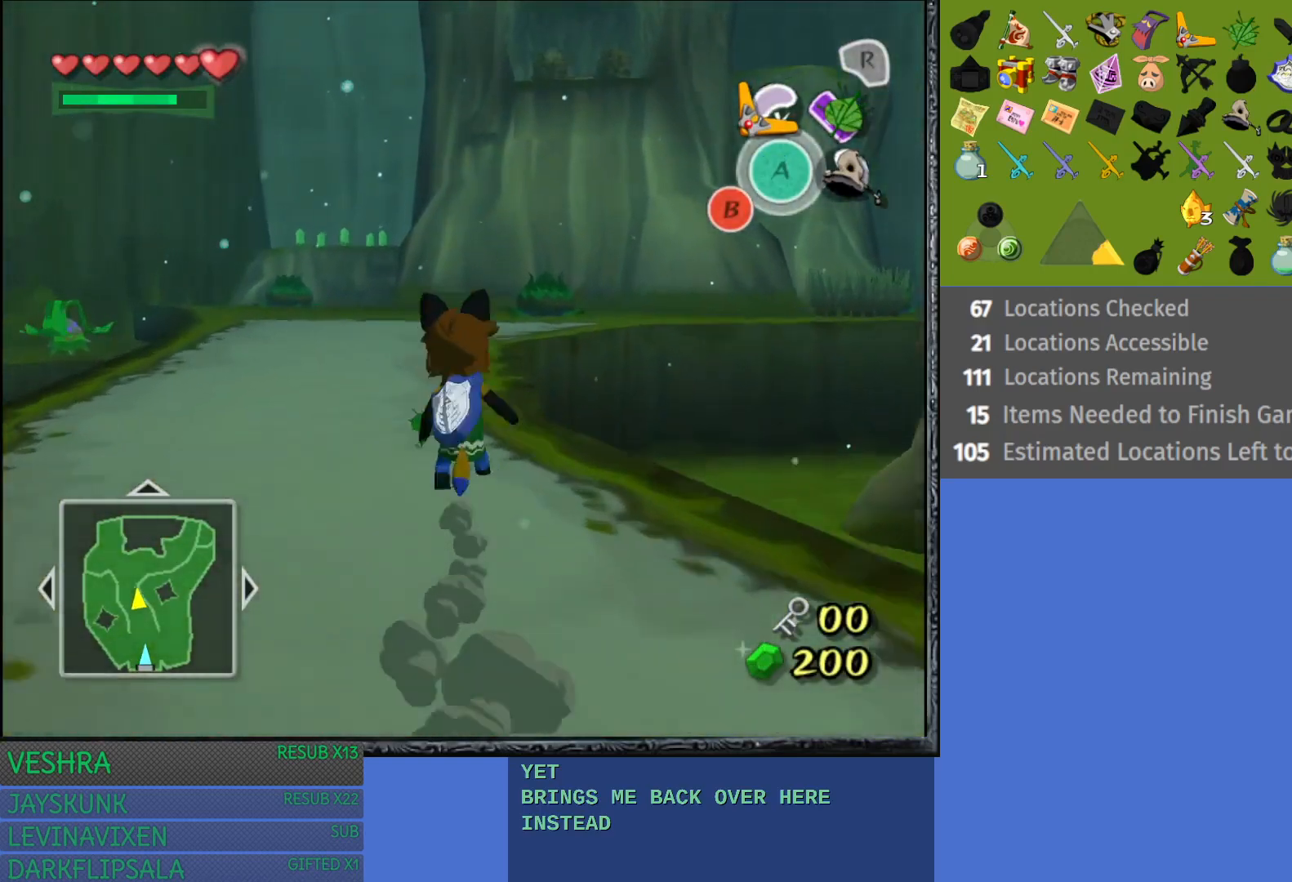
{"buttons": [], "left_stick": "up", "right_stick": "center", "events": [[250, "left_stick", "up"]]}
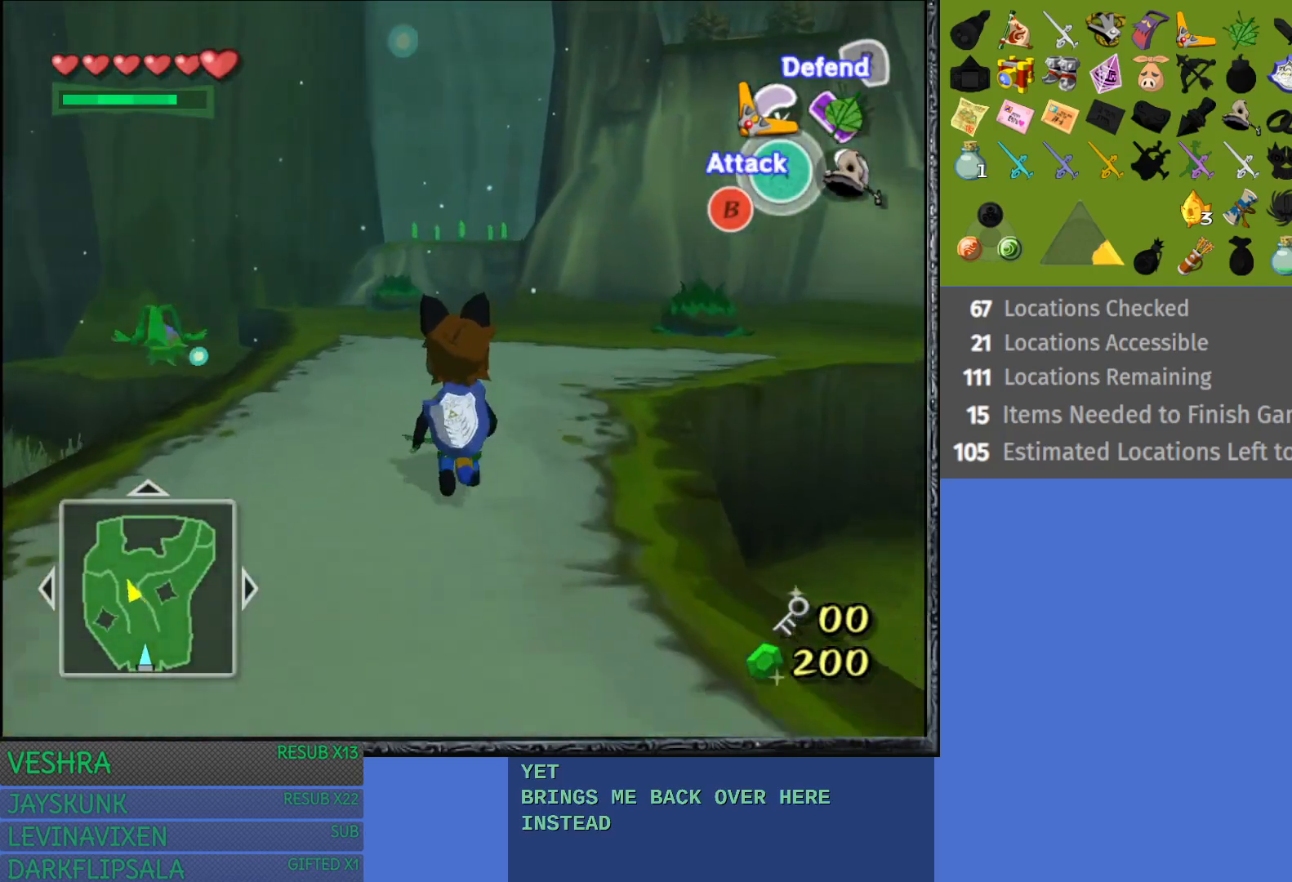
{"buttons": [], "left_stick": "up-right", "right_stick": "center", "events": [[17, "left_stick", "up-right"]]}
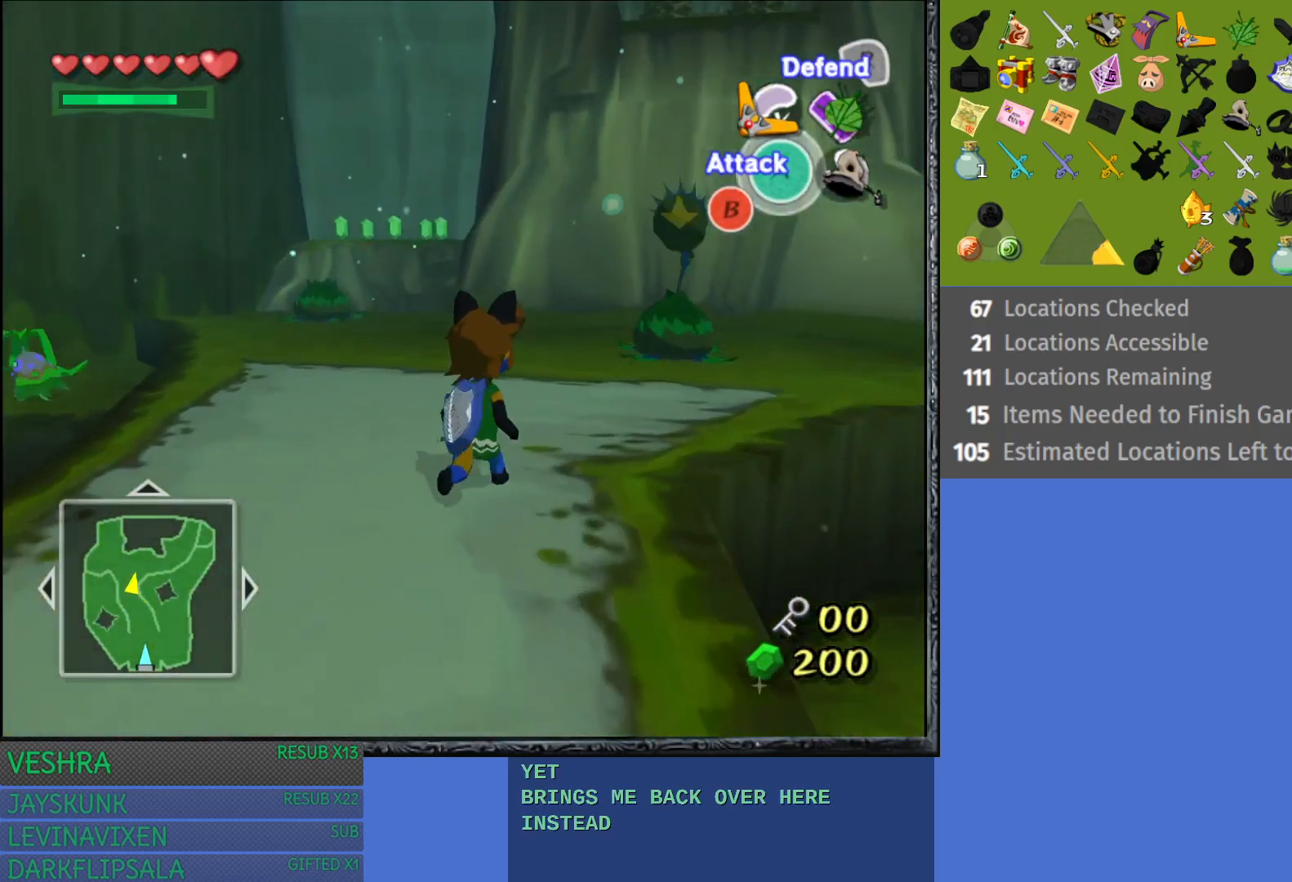
{"buttons": ["L1"], "left_stick": "up-right", "right_stick": "center", "events": [[133, "L1", "down"], [217, "TRIANGLE", "down"], [317, "TRIANGLE", "up"]]}
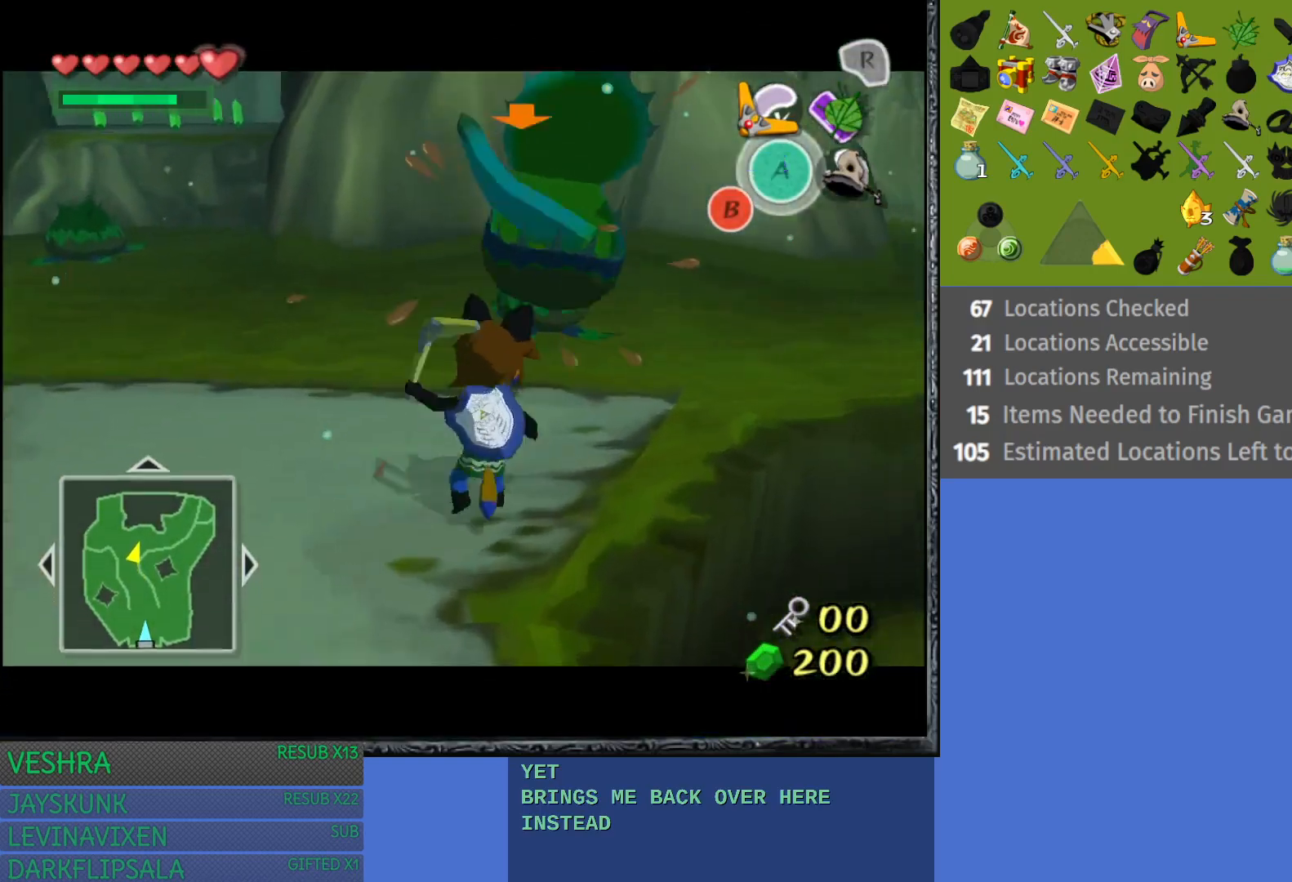
{"buttons": [], "left_stick": "up-right", "right_stick": "center", "events": [[350, "L1", "up"]]}
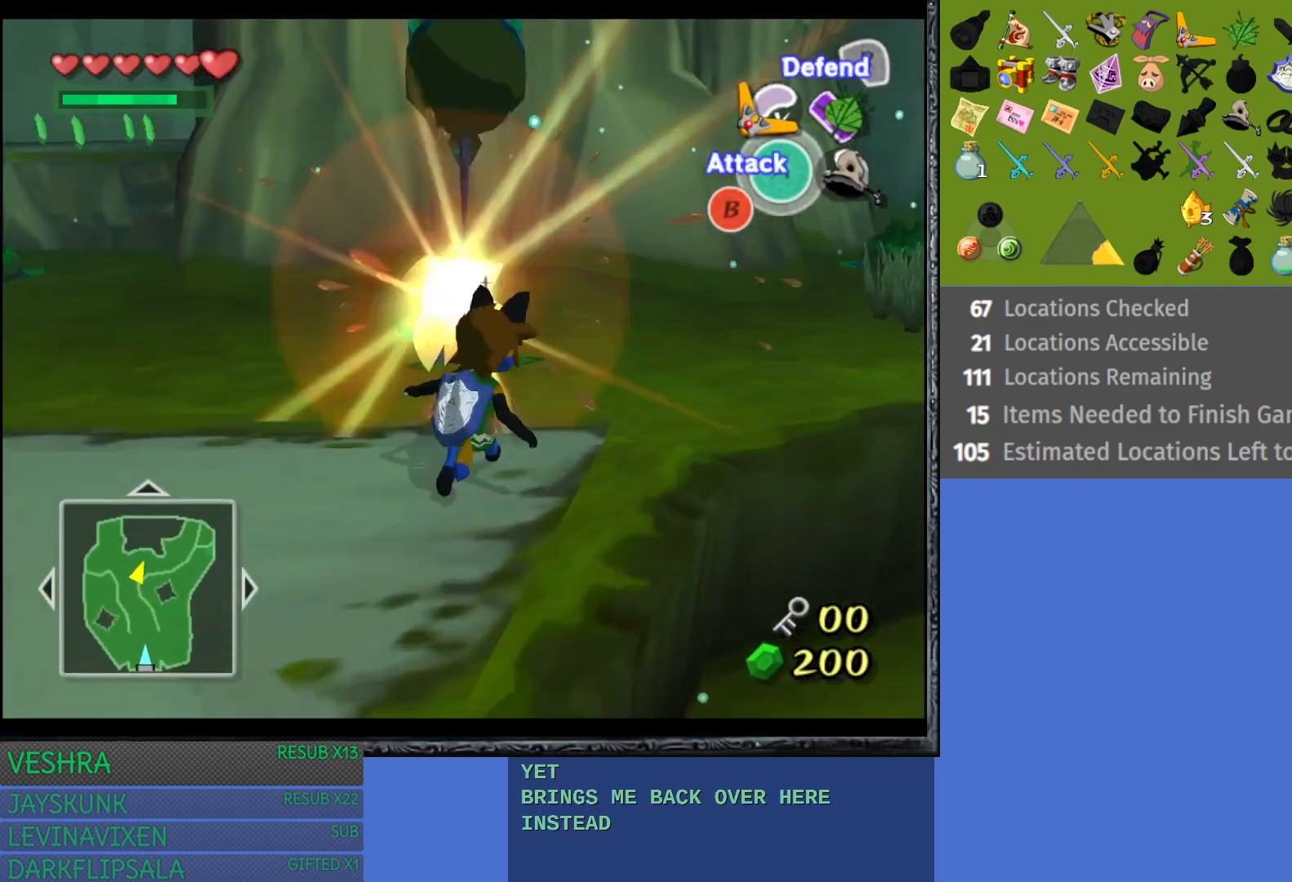
{"buttons": [], "left_stick": "up-right", "right_stick": "center", "events": []}
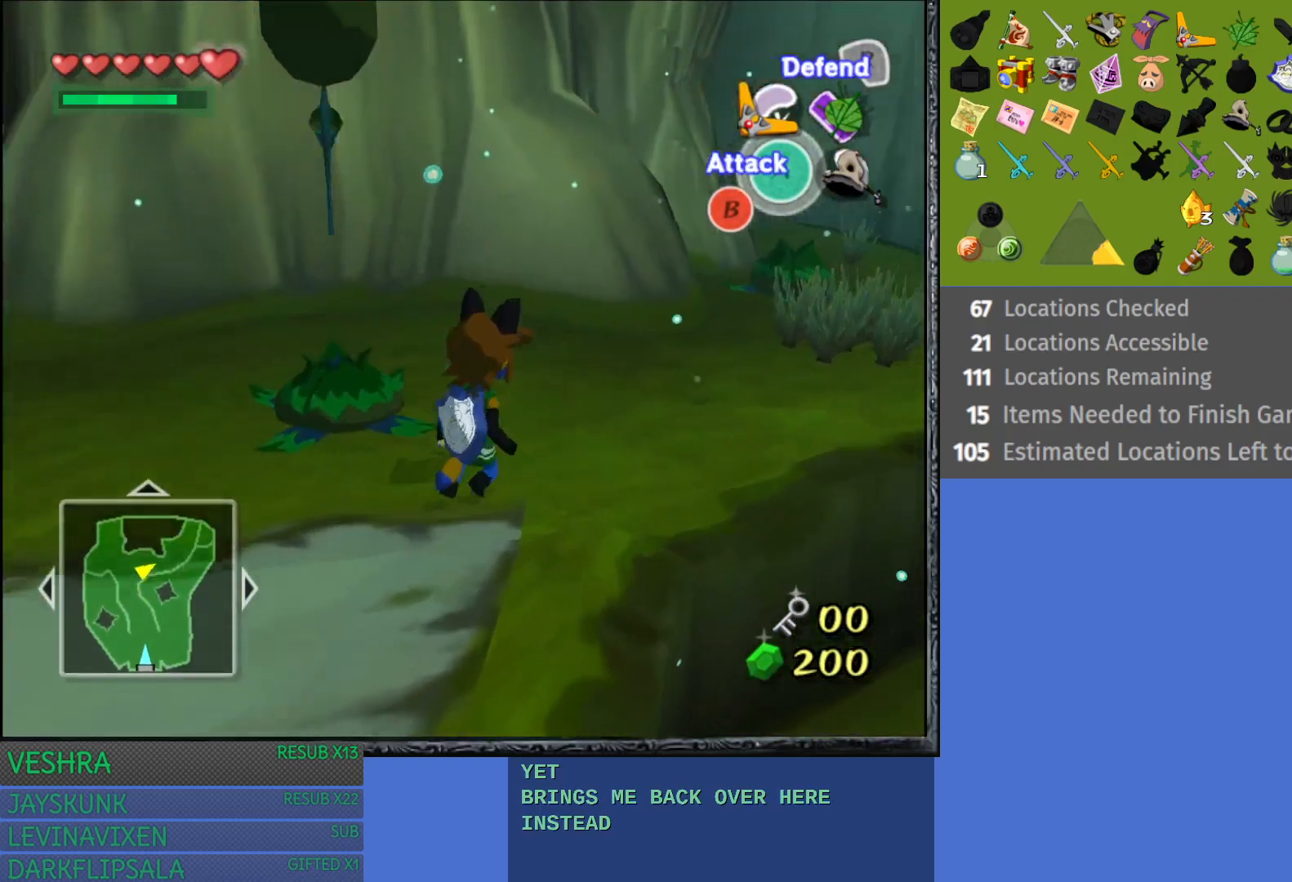
{"buttons": [], "left_stick": "up-right", "right_stick": "center", "events": []}
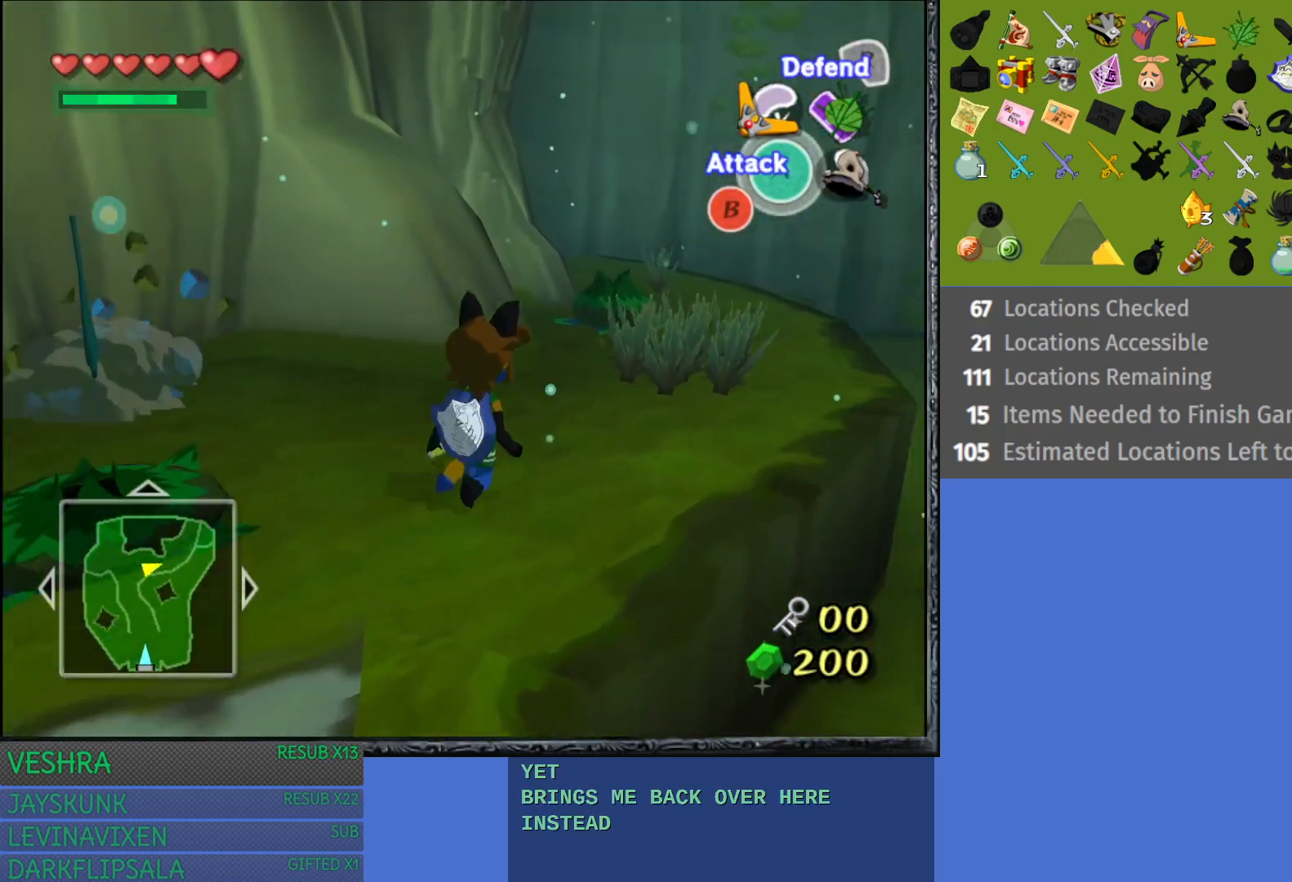
{"buttons": ["TRIANGLE", "L1"], "left_stick": "up-right", "right_stick": "center", "events": [[350, "L1", "down"], [433, "TRIANGLE", "down"]]}
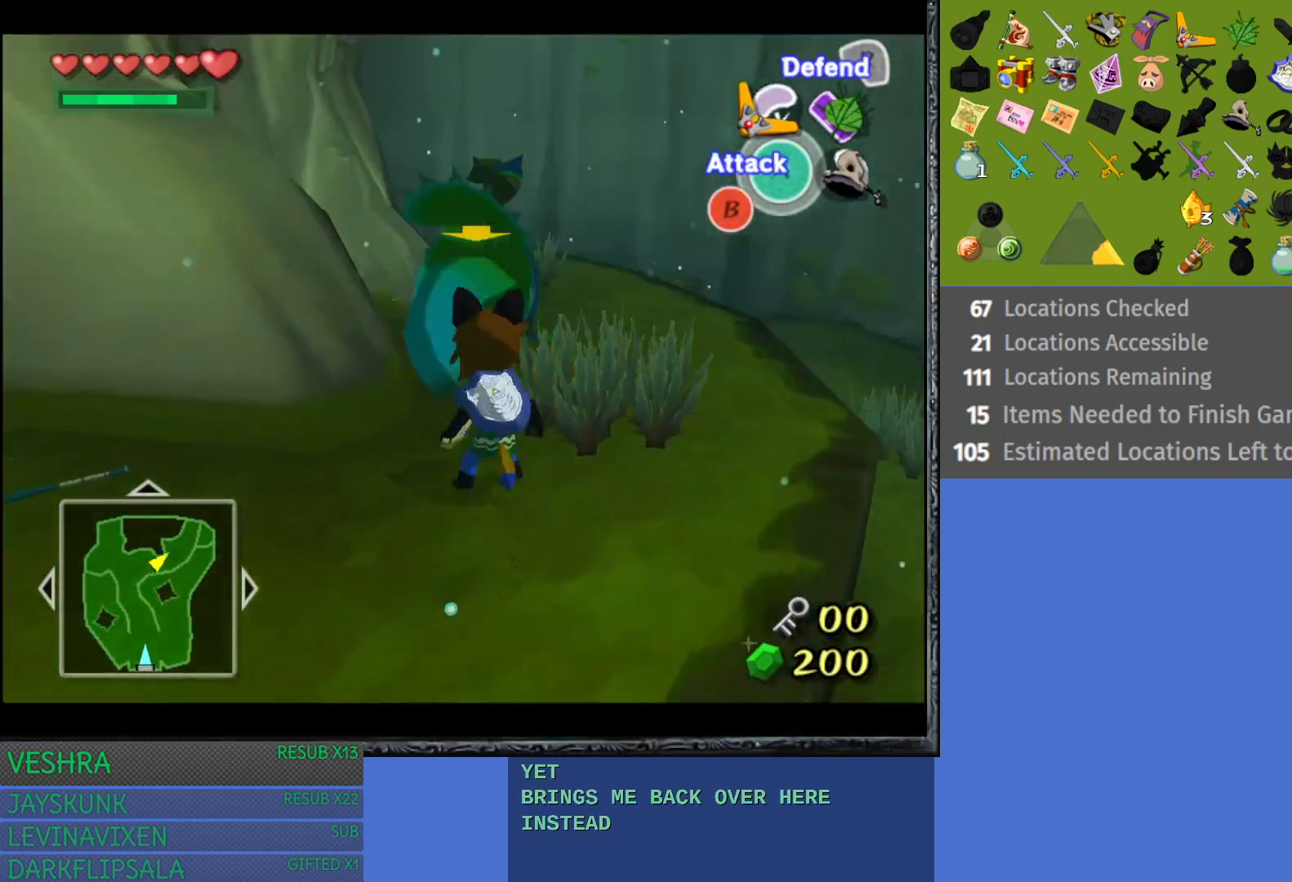
{"buttons": ["L1"], "left_stick": "up-right", "right_stick": "center", "events": [[17, "TRIANGLE", "up"]]}
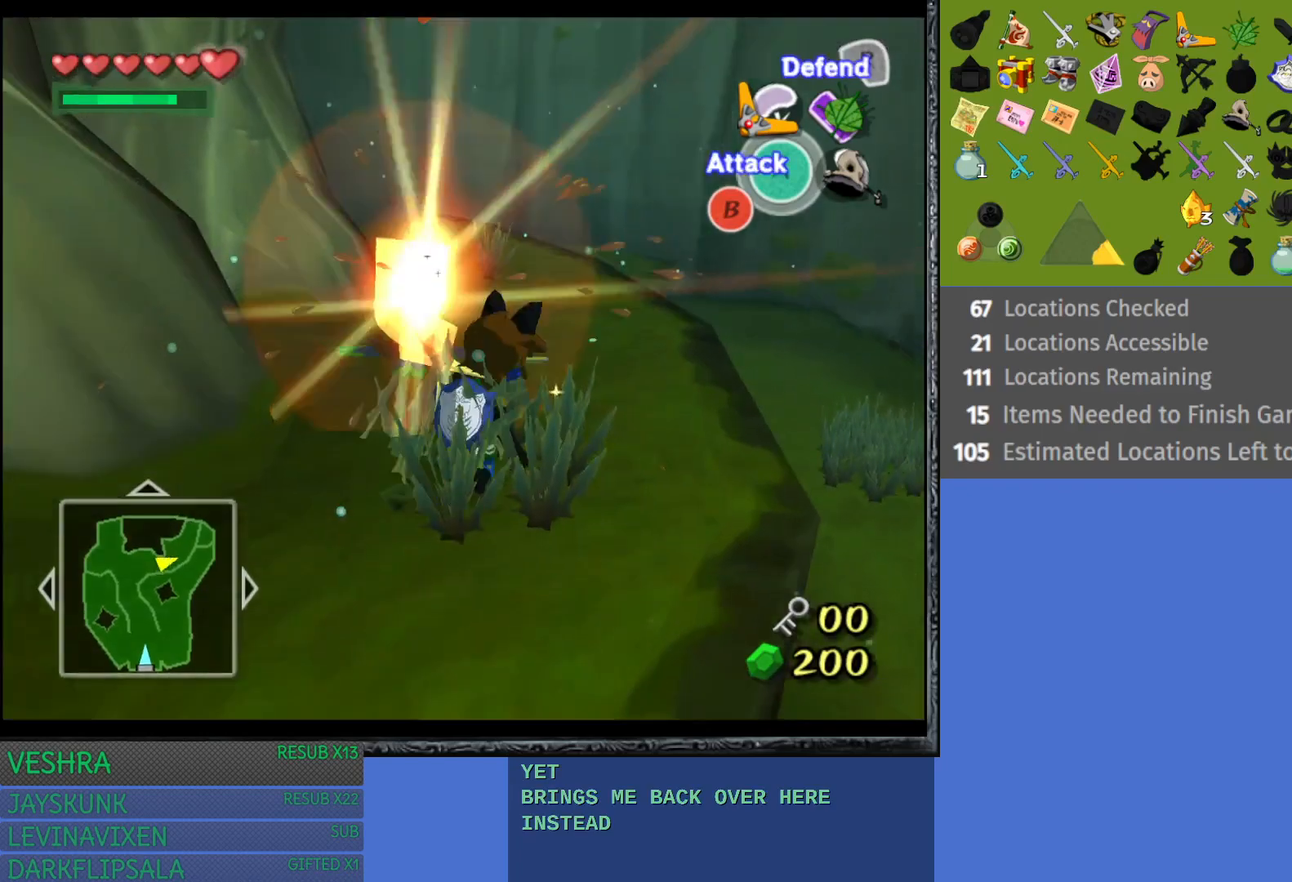
{"buttons": [], "left_stick": "up-left", "right_stick": "center", "events": [[100, "left_stick", "up"], [117, "L1", "up"], [267, "left_stick", "up-left"]]}
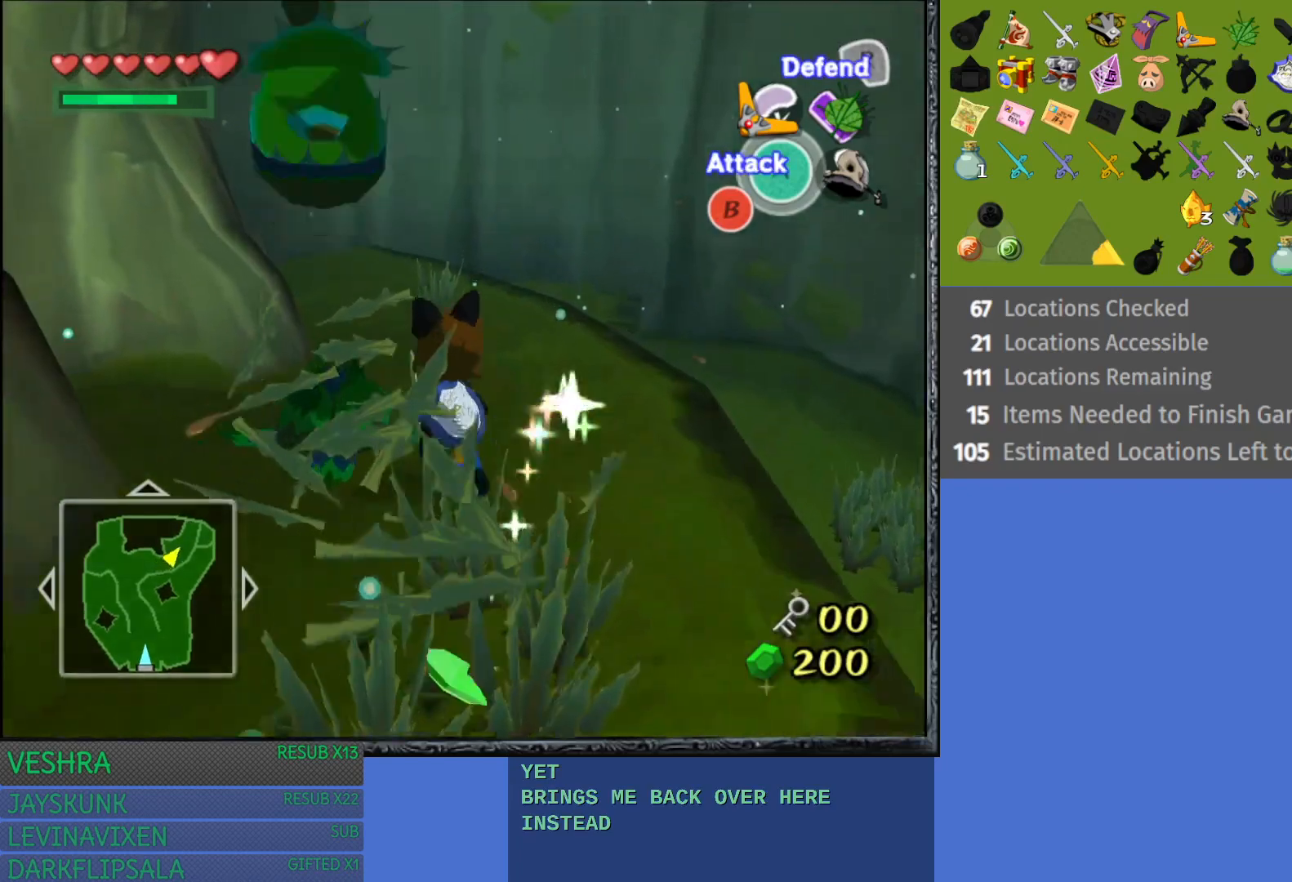
{"buttons": [], "left_stick": "center", "right_stick": "center", "events": [[267, "left_stick", "center"]]}
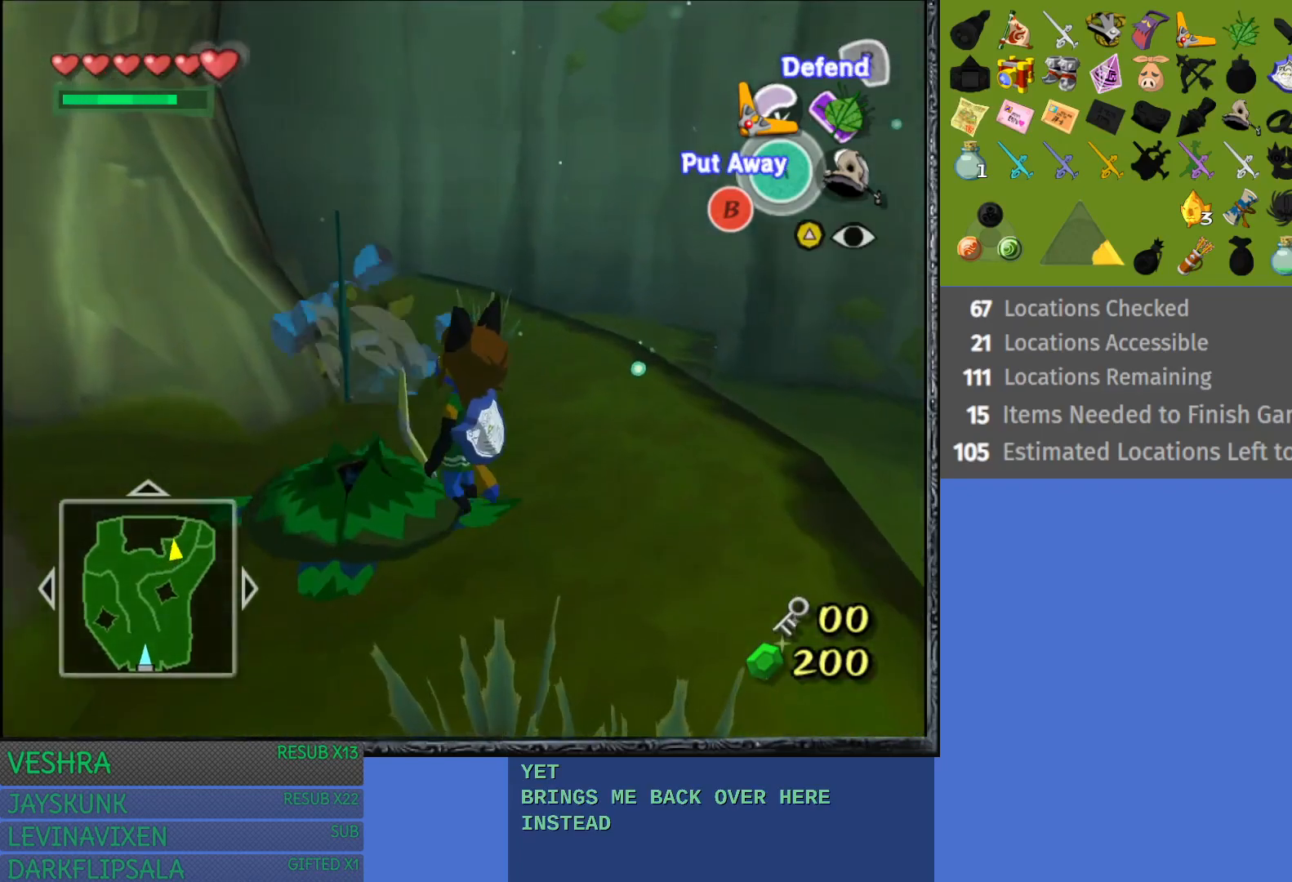
{"buttons": [], "left_stick": "center", "right_stick": "center", "events": [[167, "left_stick", "down-left"], [450, "left_stick", "center"]]}
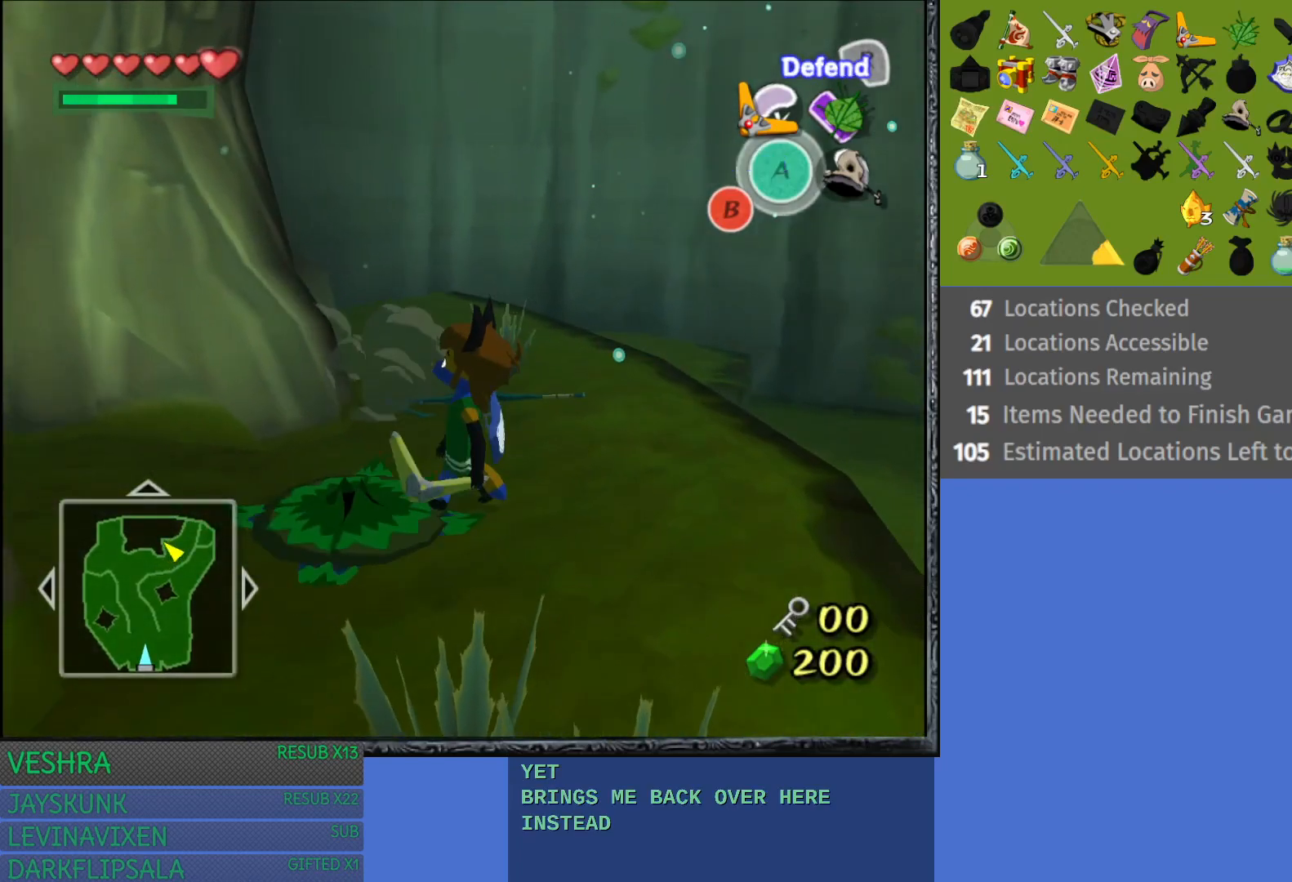
{"buttons": [], "left_stick": "left", "right_stick": "center", "events": [[400, "left_stick", "left"]]}
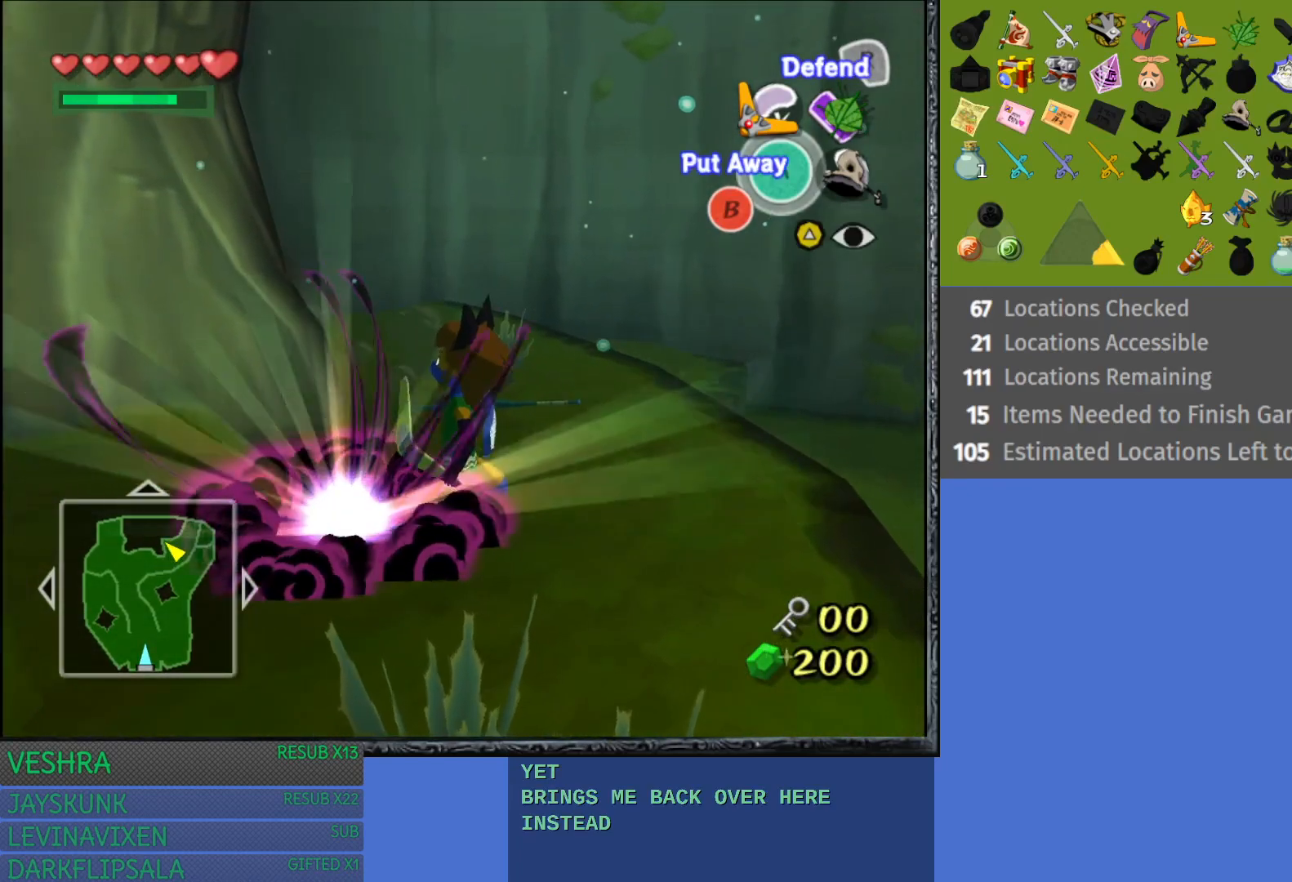
{"buttons": [], "left_stick": "down-left", "right_stick": "center", "events": [[317, "left_stick", "down-left"]]}
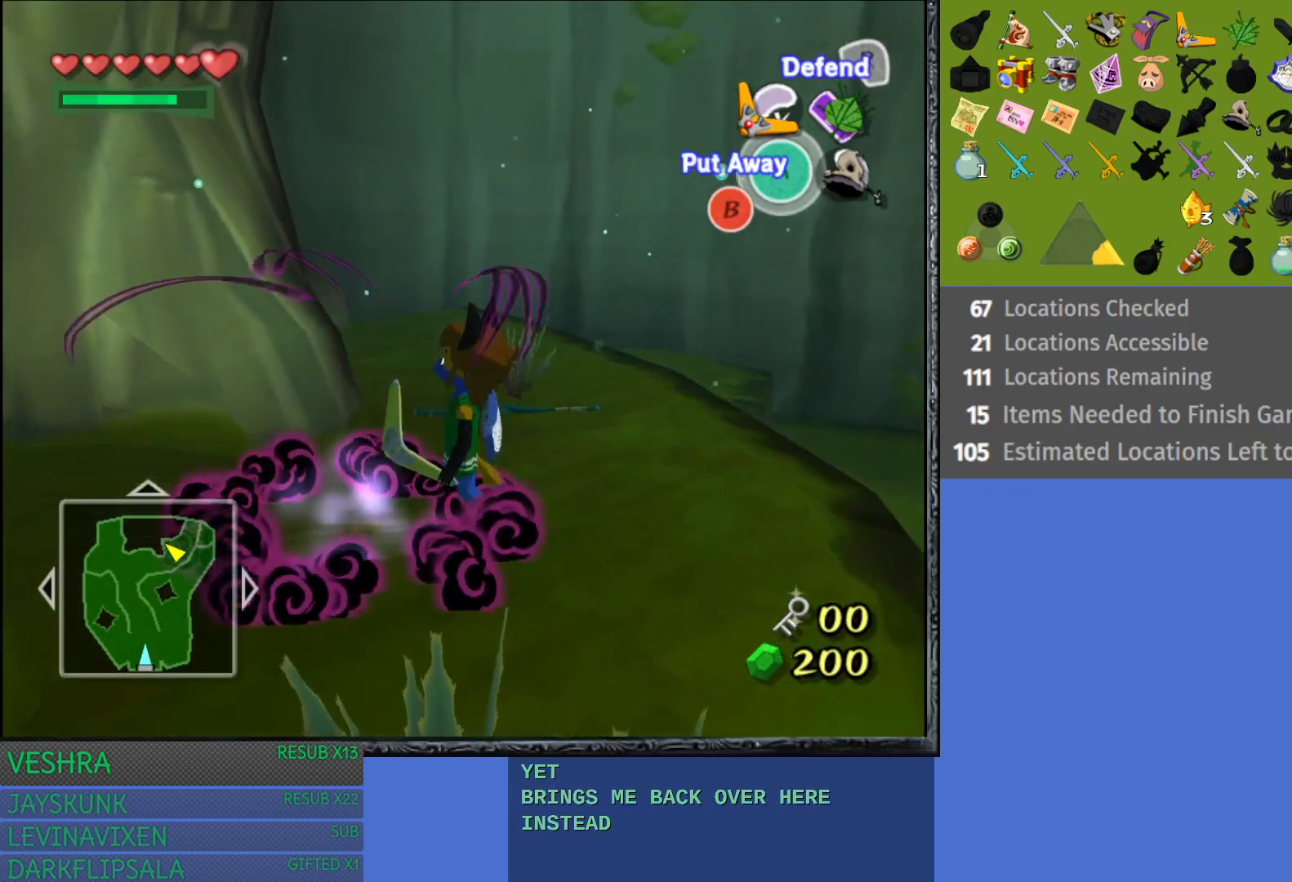
{"buttons": [], "left_stick": "down-left", "right_stick": "center", "events": []}
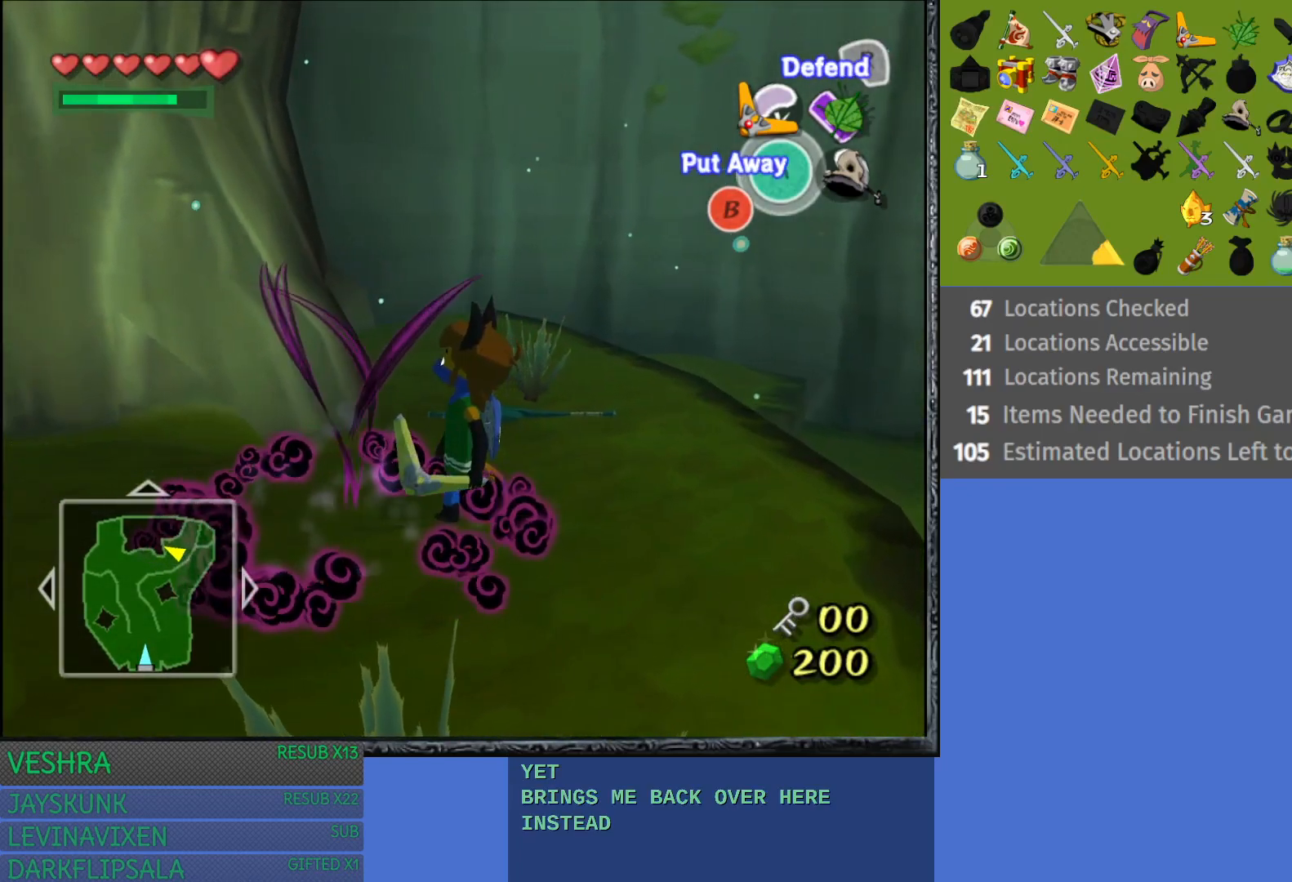
{"buttons": [], "left_stick": "down-left", "right_stick": "center", "events": []}